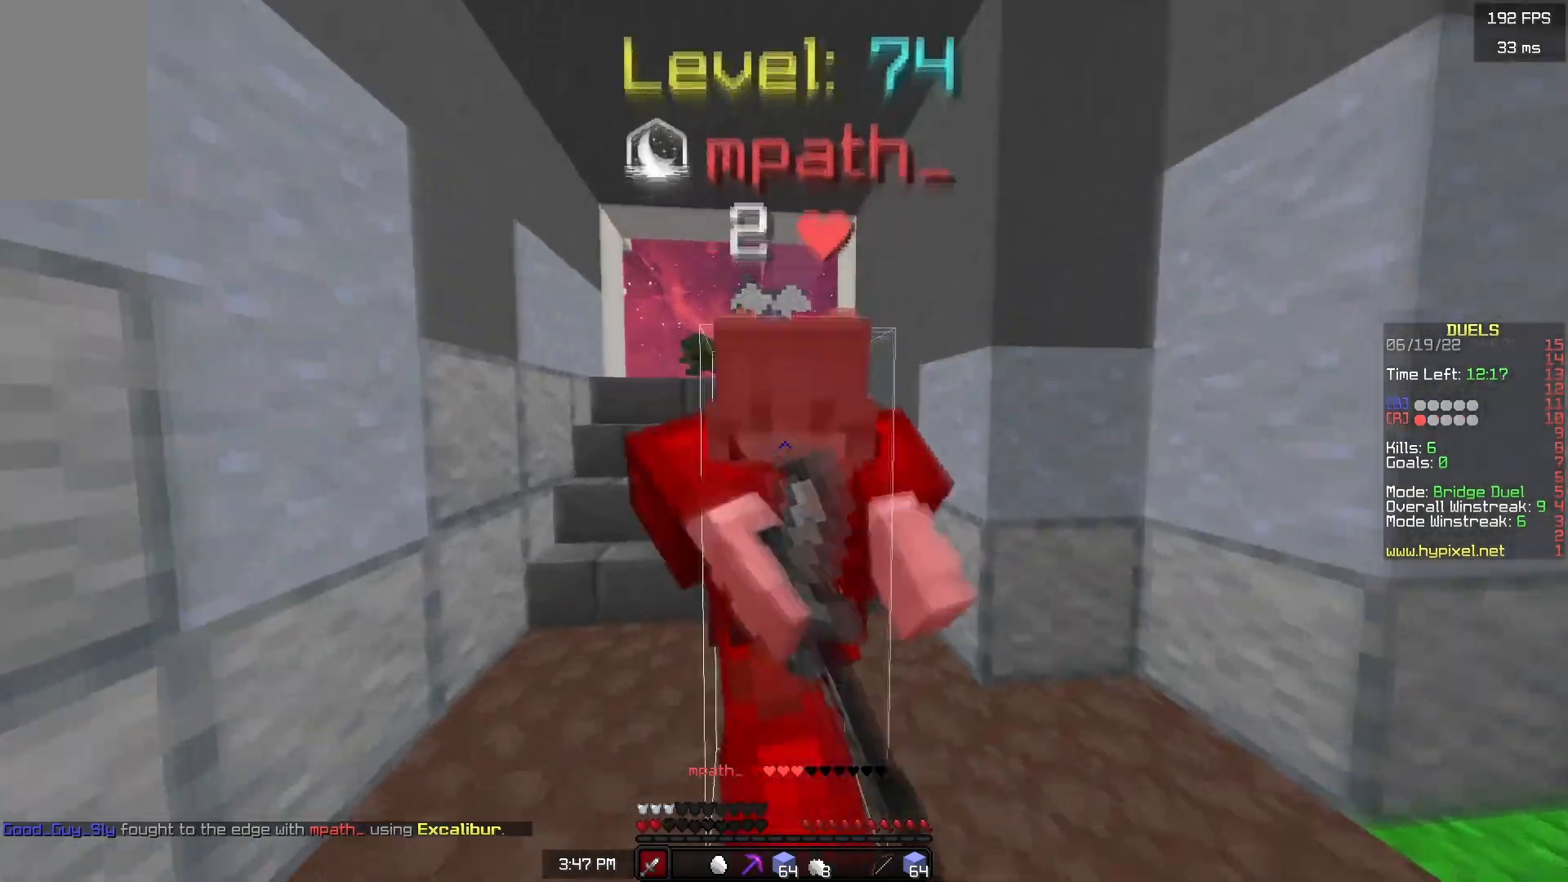
Gameplay with keyboard and mouse; each line is a JSON object with the keys and mouse buttons held at the frame after it. "events" lists presses ("down") and releases ("up") of "a", "d", "s", "space", "w", "mouse_left" and "mouse_right" between this image and that frame as [ms after this image, input, new state], when the widget could be followed in between. "mouse_left", "mouse_right" = the "left", "right" buttons of the "mouse" list. No other keys are recorded. Fast repeated clicks can show as one long hold. Mouse movement is not recorded.
{"keys": ["w"], "mouse": ["left"], "events": []}
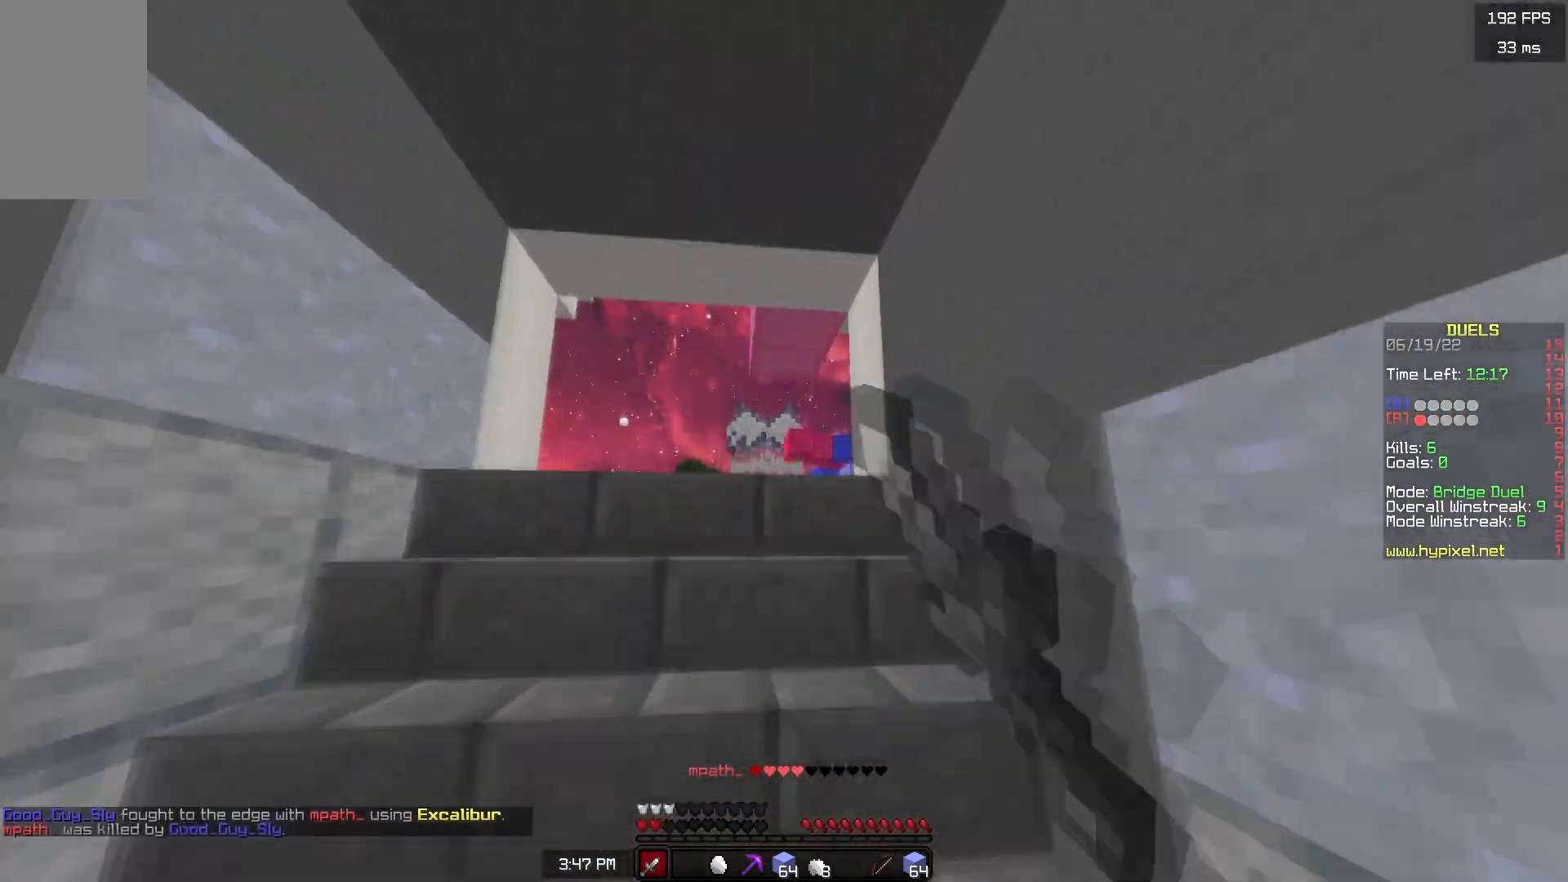
{"keys": ["w"], "mouse": [], "events": [[117, "mouse_left", "up"], [200, "space", "down"], [317, "space", "up"], [383, "space", "down"], [483, "space", "up"]]}
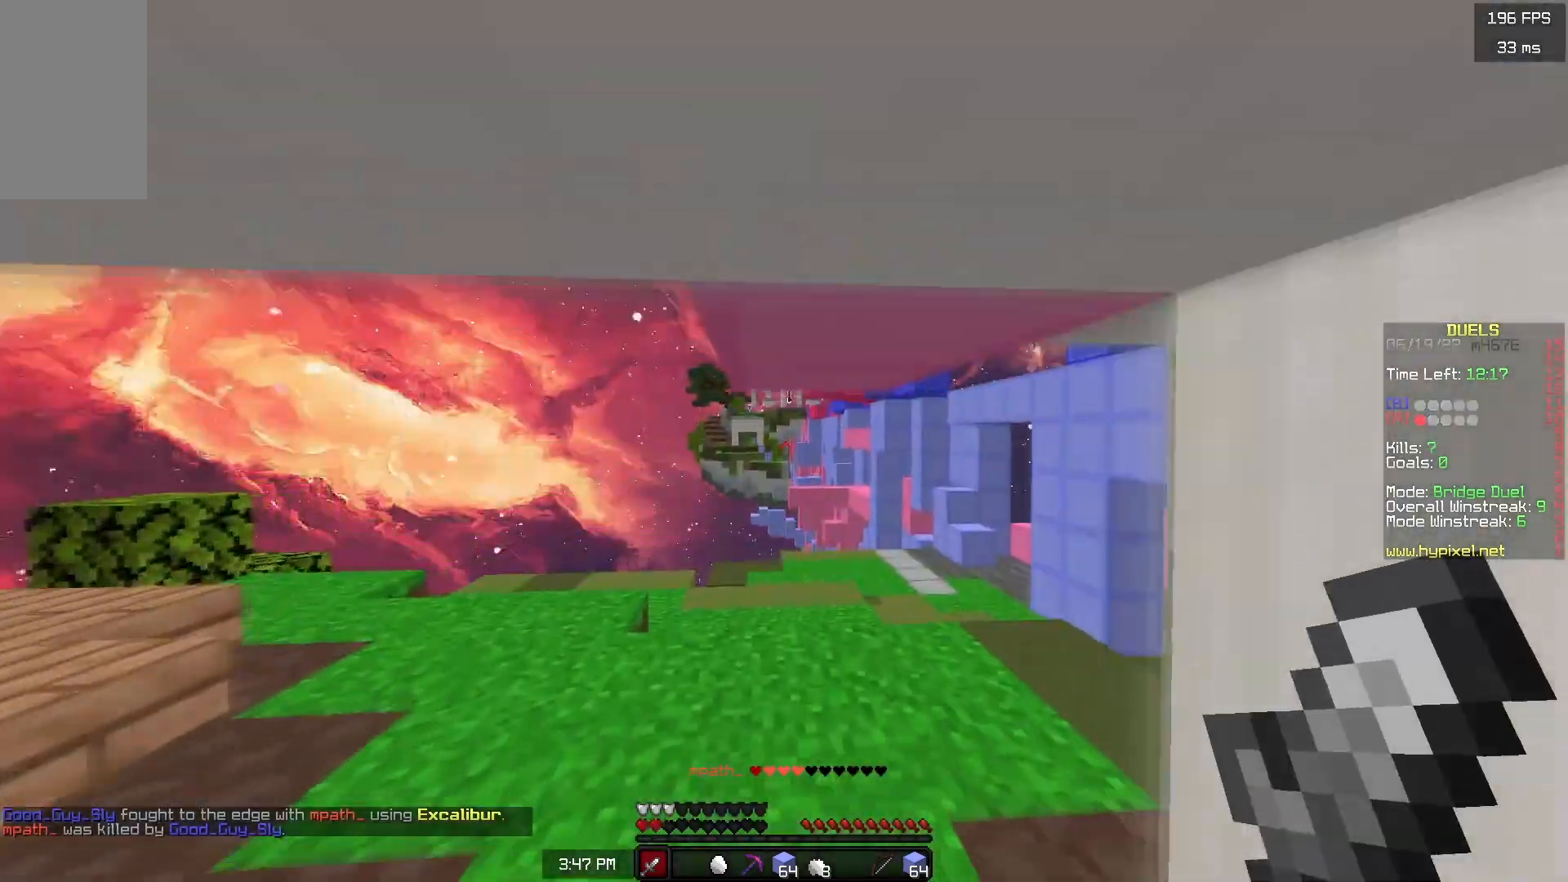
{"keys": ["d", "s"], "mouse": ["right"], "events": [[17, "space", "down"], [100, "space", "up"], [117, "a", "down"], [200, "w", "up"], [283, "s", "down"], [300, "d", "down"], [317, "a", "up"], [333, "mouse_right", "down"]]}
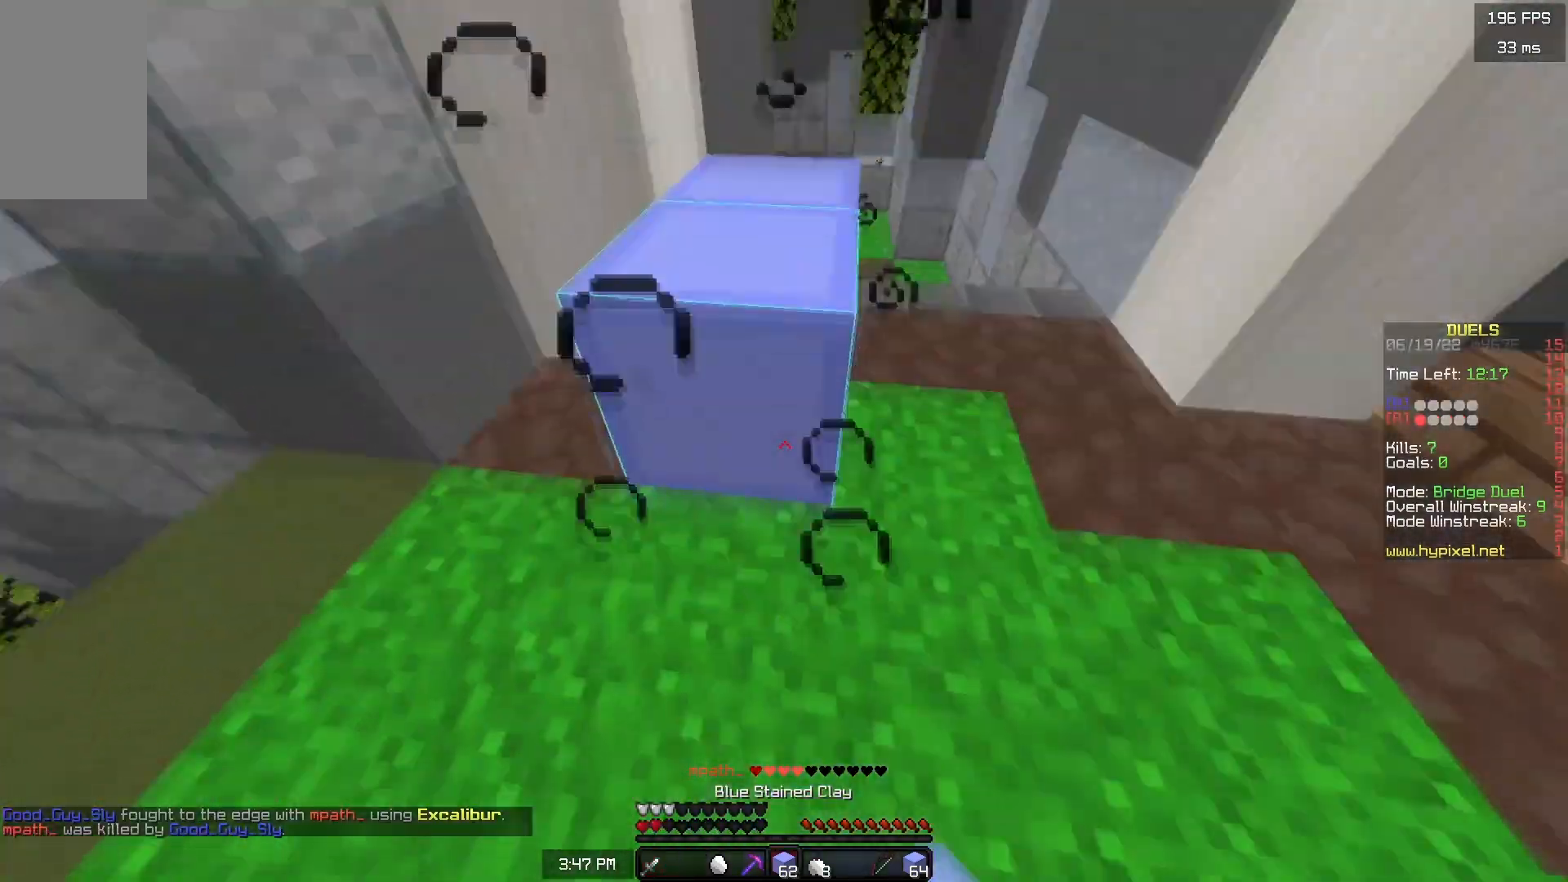
{"keys": ["a", "d"], "mouse": ["right"], "events": [[67, "s", "up"], [317, "w", "down"], [417, "w", "up"], [433, "a", "down"]]}
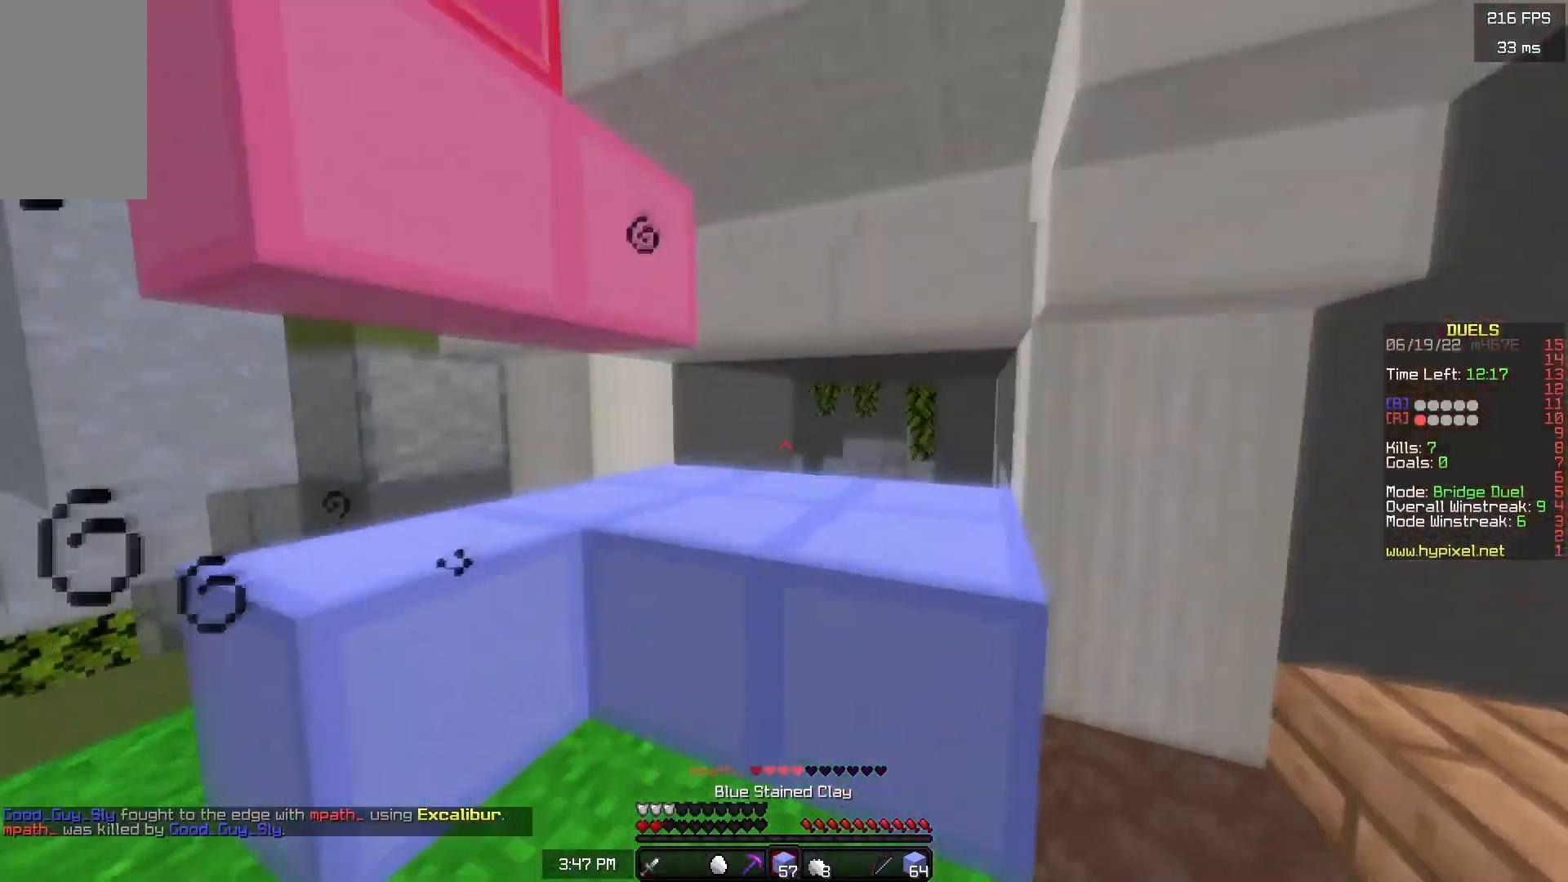
{"keys": ["a", "w"], "mouse": [], "events": [[17, "s", "down"], [50, "d", "up"], [267, "s", "up"], [367, "w", "down"], [467, "mouse_right", "up"]]}
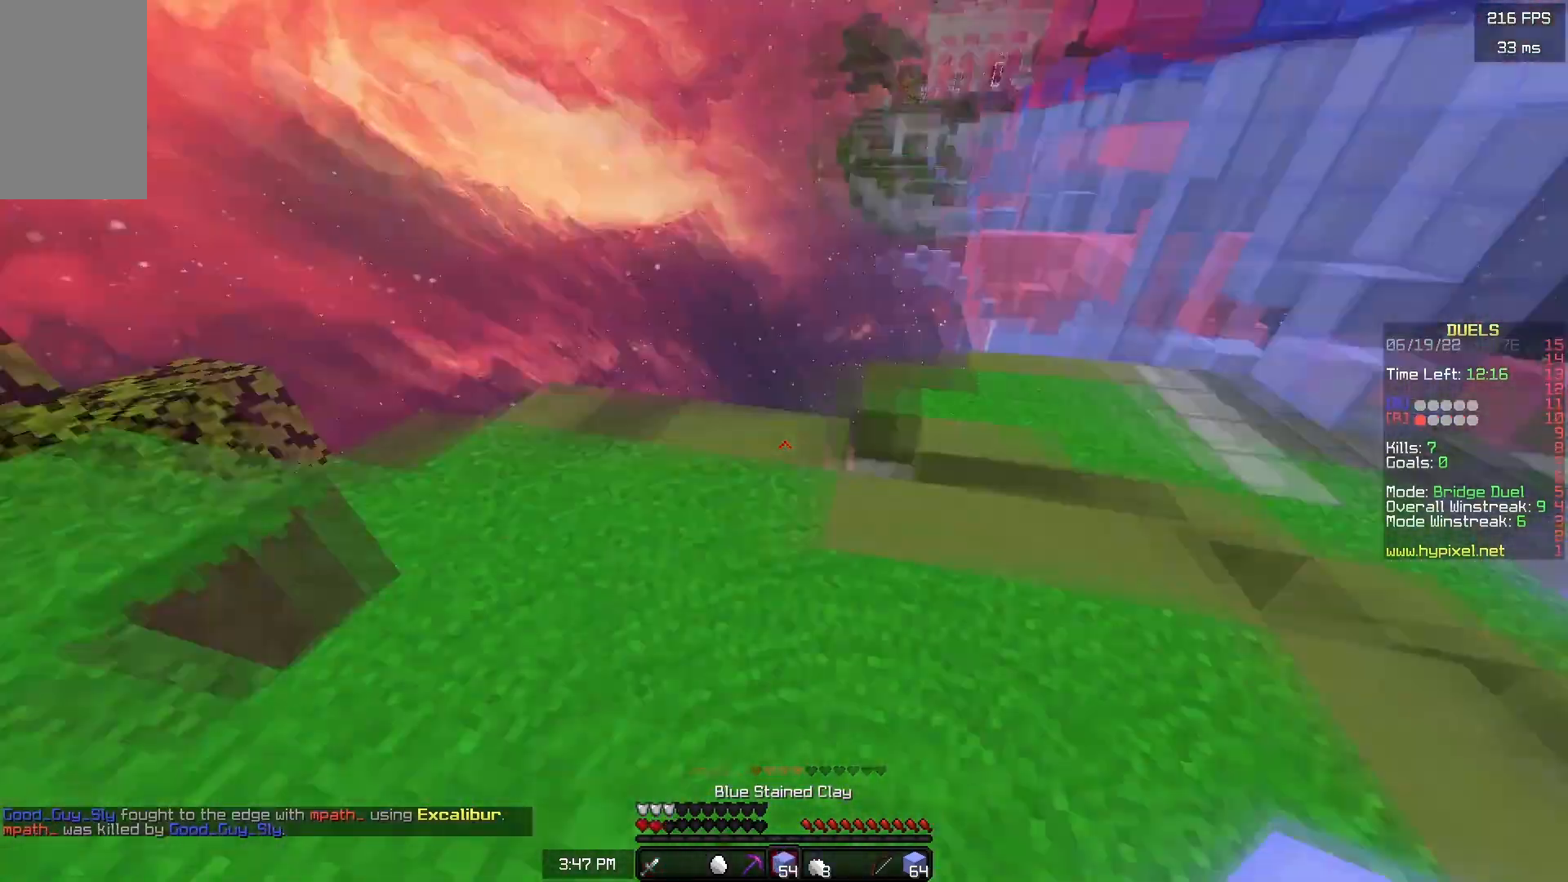
{"keys": ["w"], "mouse": [], "events": [[317, "a", "up"]]}
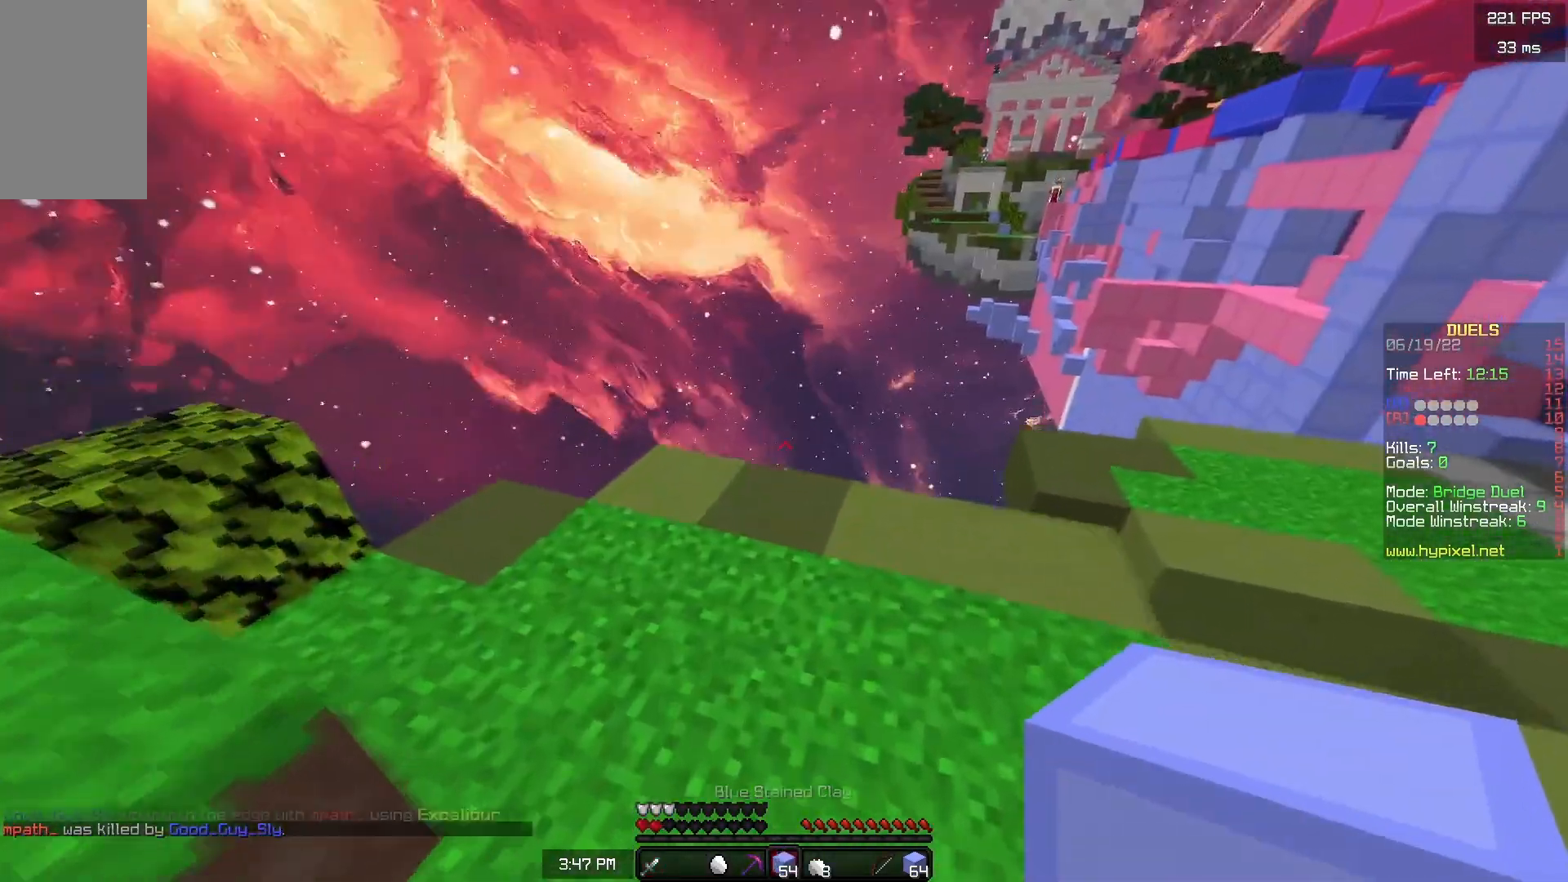
{"keys": ["a", "d", "w"], "mouse": [], "events": [[33, "a", "down"], [67, "space", "down"], [283, "space", "up"], [350, "a", "up"], [383, "d", "down"], [500, "a", "down"]]}
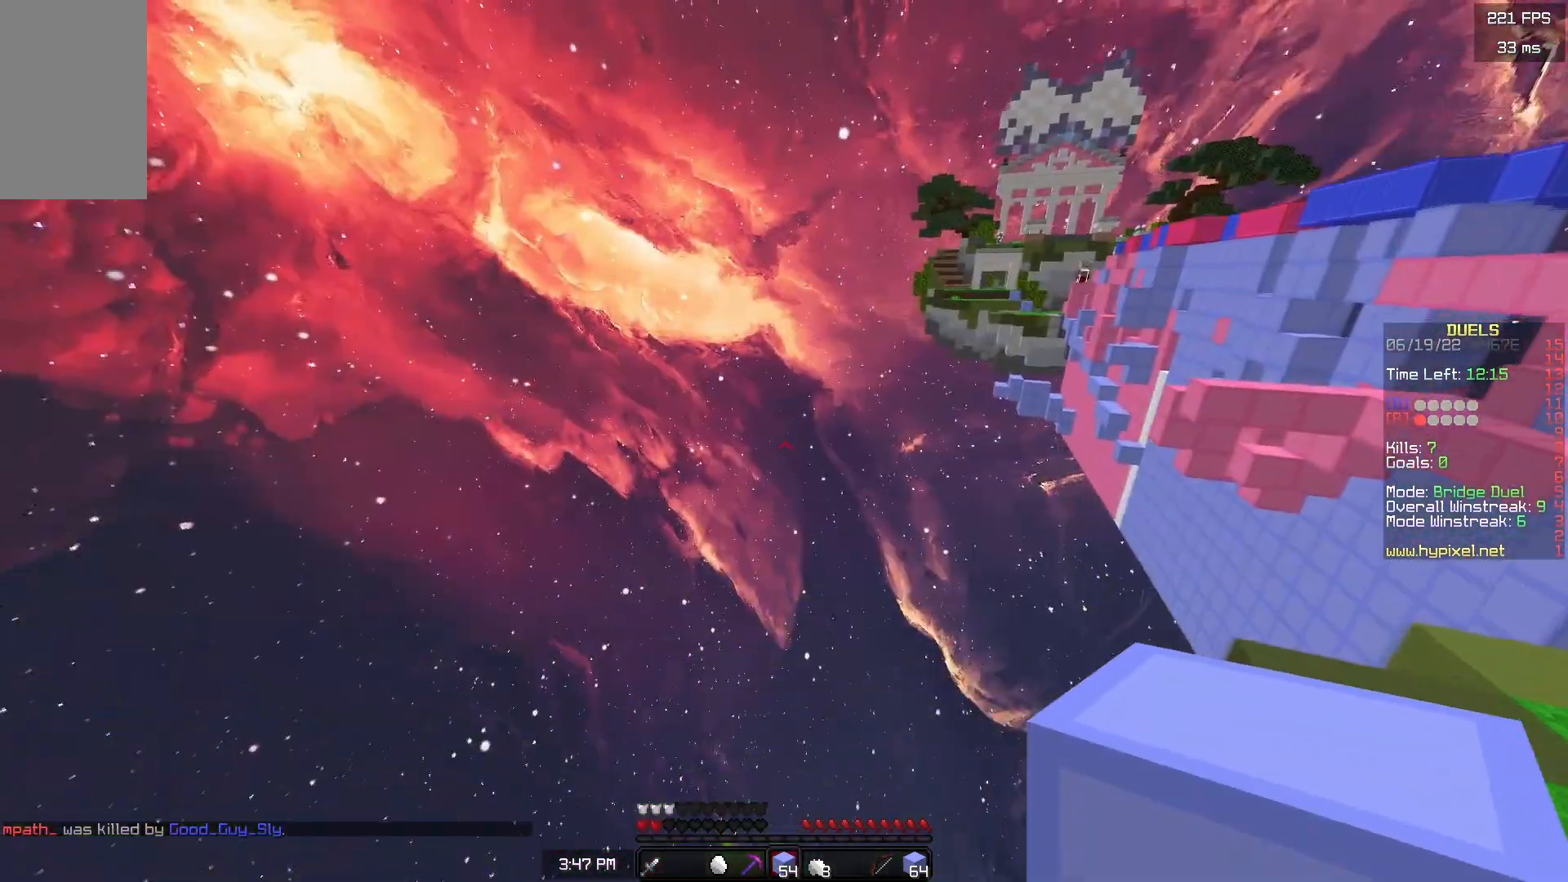
{"keys": ["a", "w"], "mouse": ["right"], "events": [[33, "d", "up"], [67, "space", "down"], [350, "space", "up"], [383, "mouse_right", "down"]]}
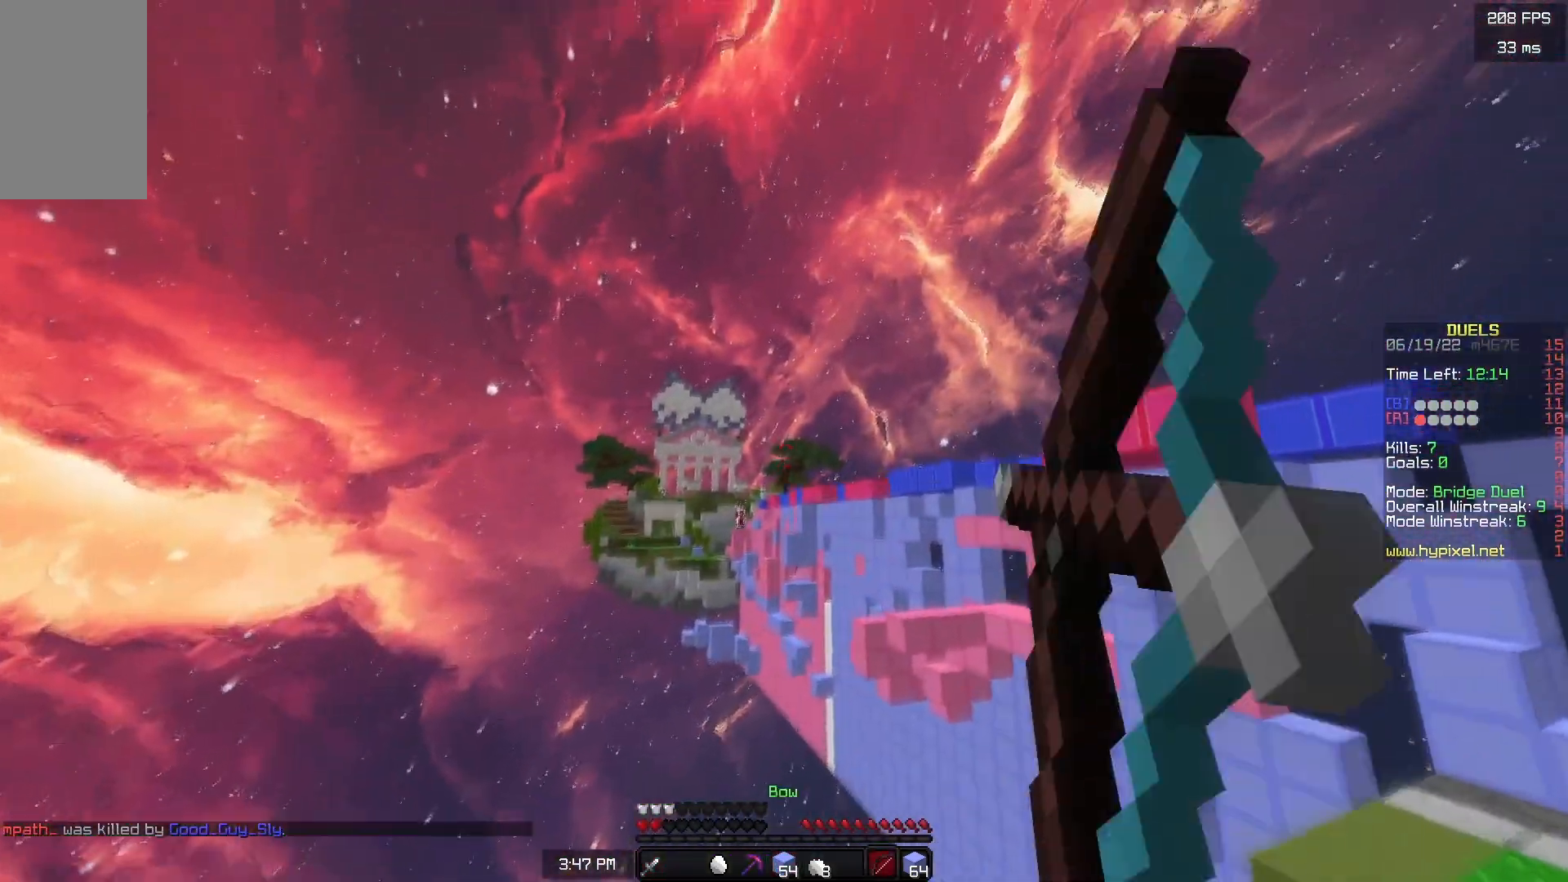
{"keys": ["a", "w"], "mouse": ["right"], "events": []}
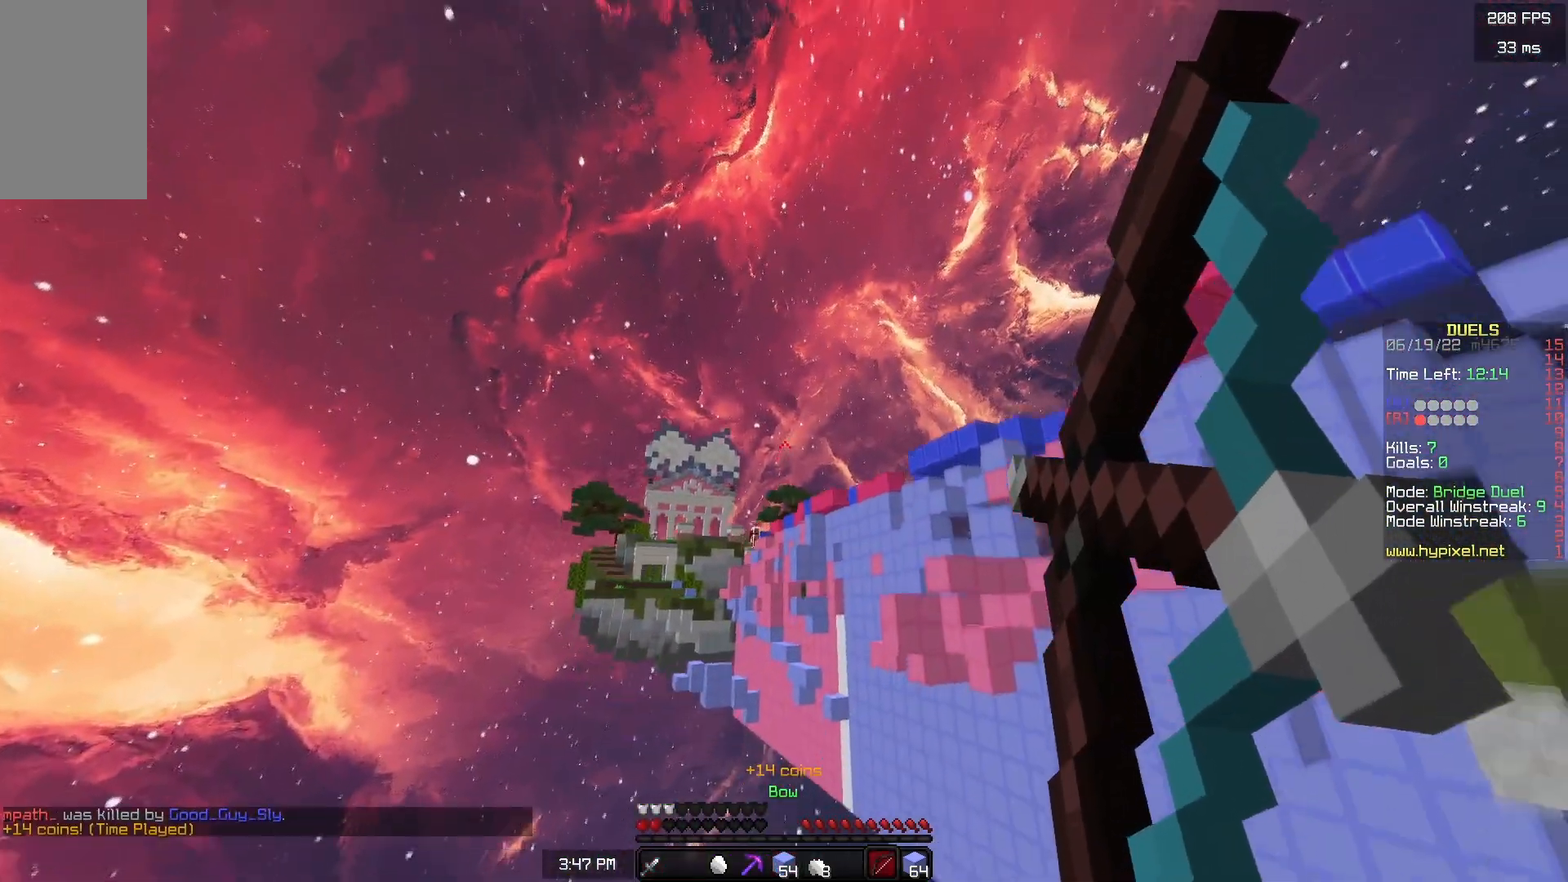
{"keys": ["w"], "mouse": [], "events": [[350, "a", "up"], [367, "mouse_right", "up"]]}
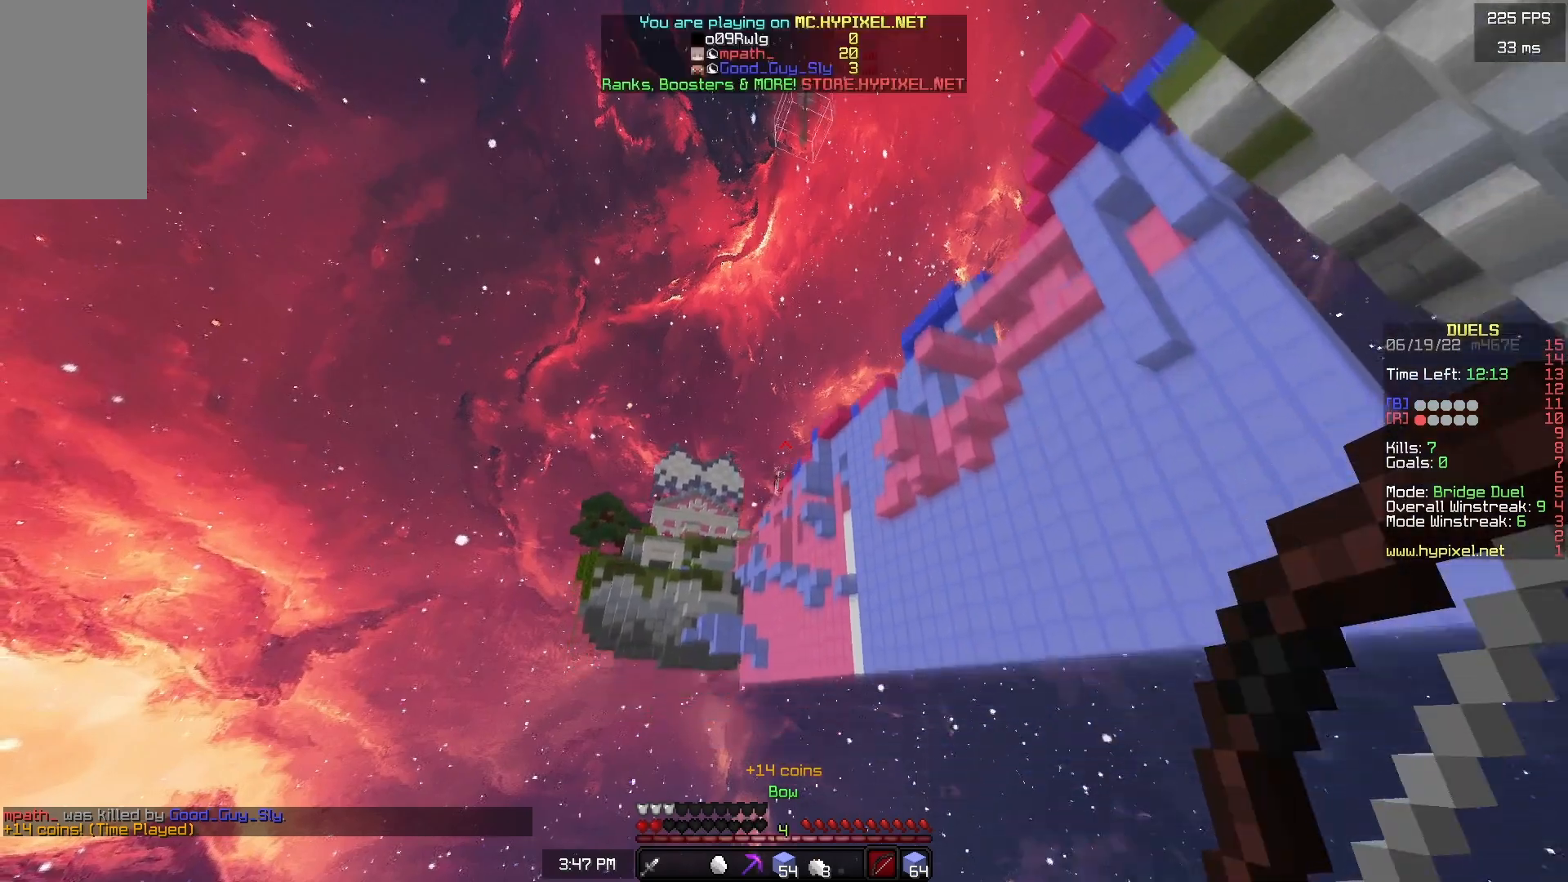
{"keys": ["w"], "mouse": [], "events": [[100, "mouse_left", "down"], [250, "mouse_left", "up"]]}
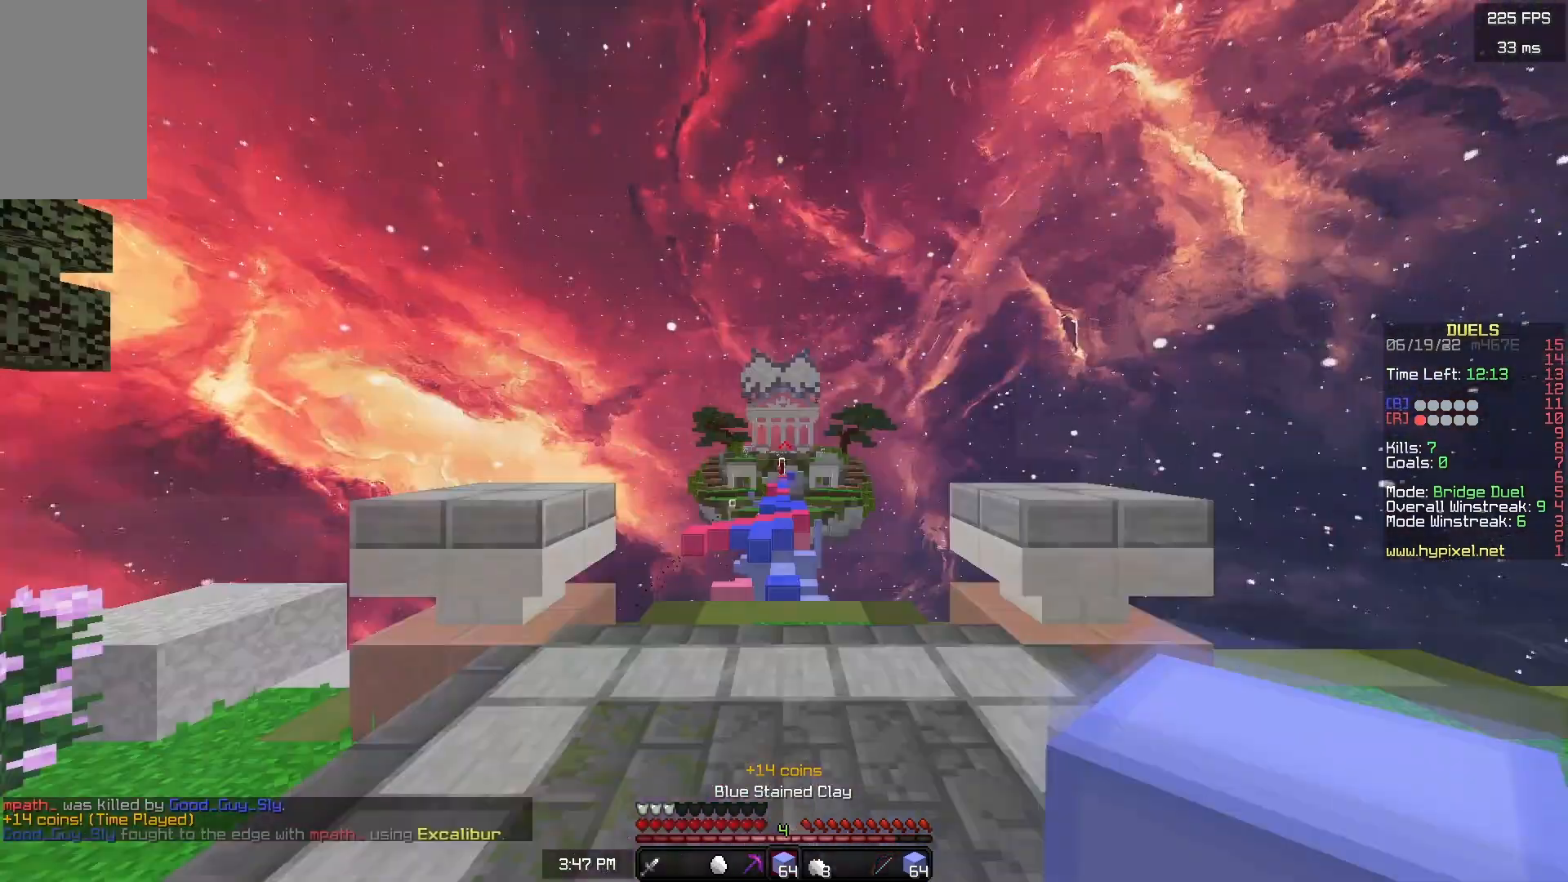
{"keys": ["space", "w"], "mouse": [], "events": [[33, "mouse_left", "down"], [33, "space", "down"], [333, "mouse_left", "up"]]}
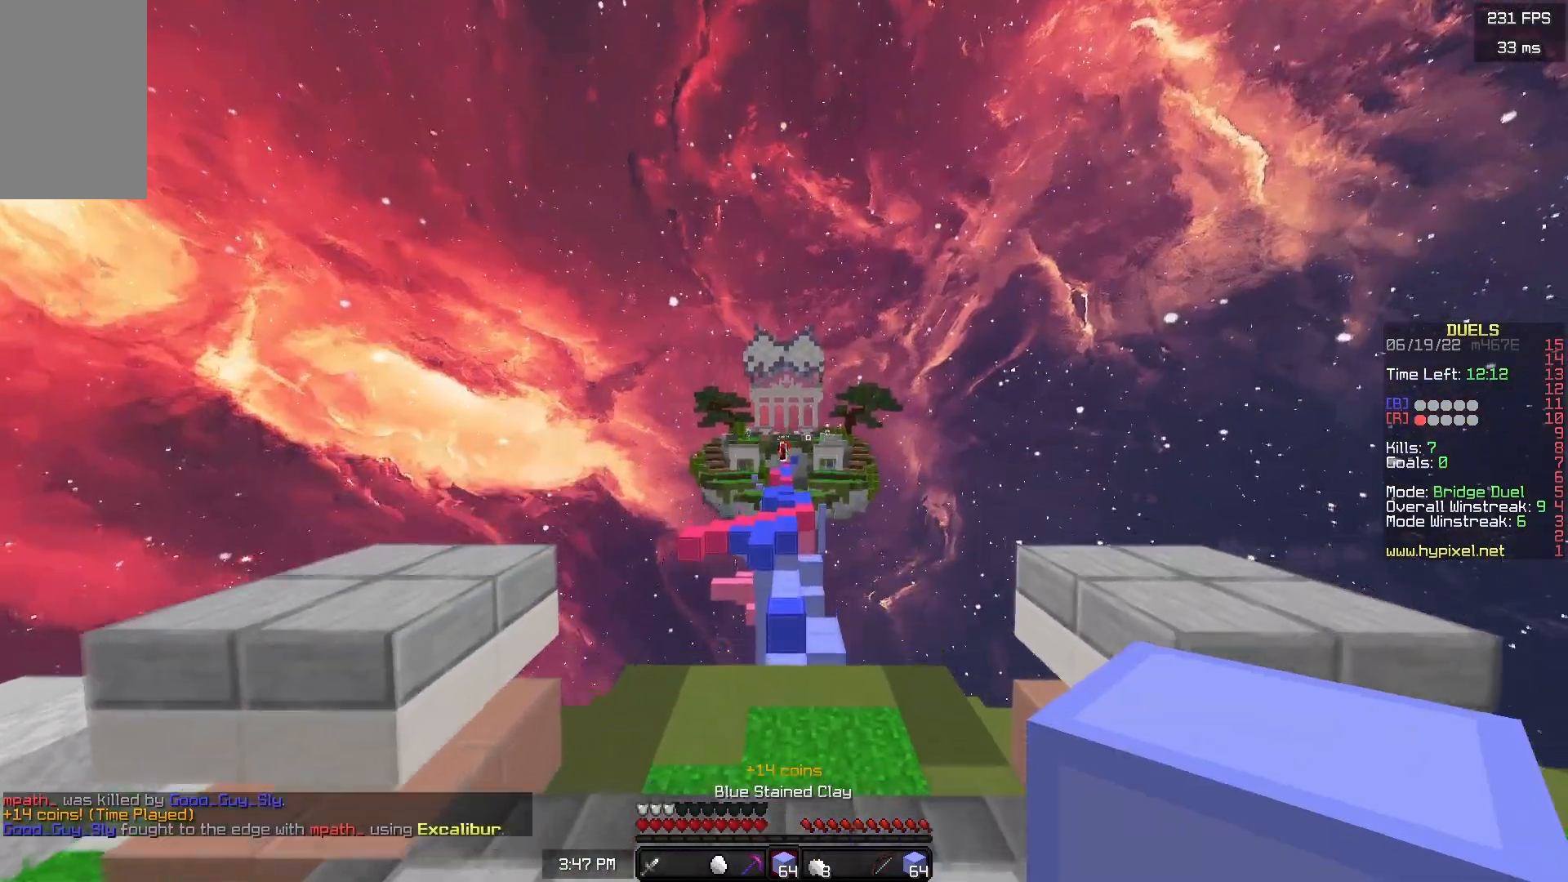
{"keys": ["space", "w"], "mouse": [], "events": [[383, "mouse_left", "down"], [500, "mouse_left", "up"]]}
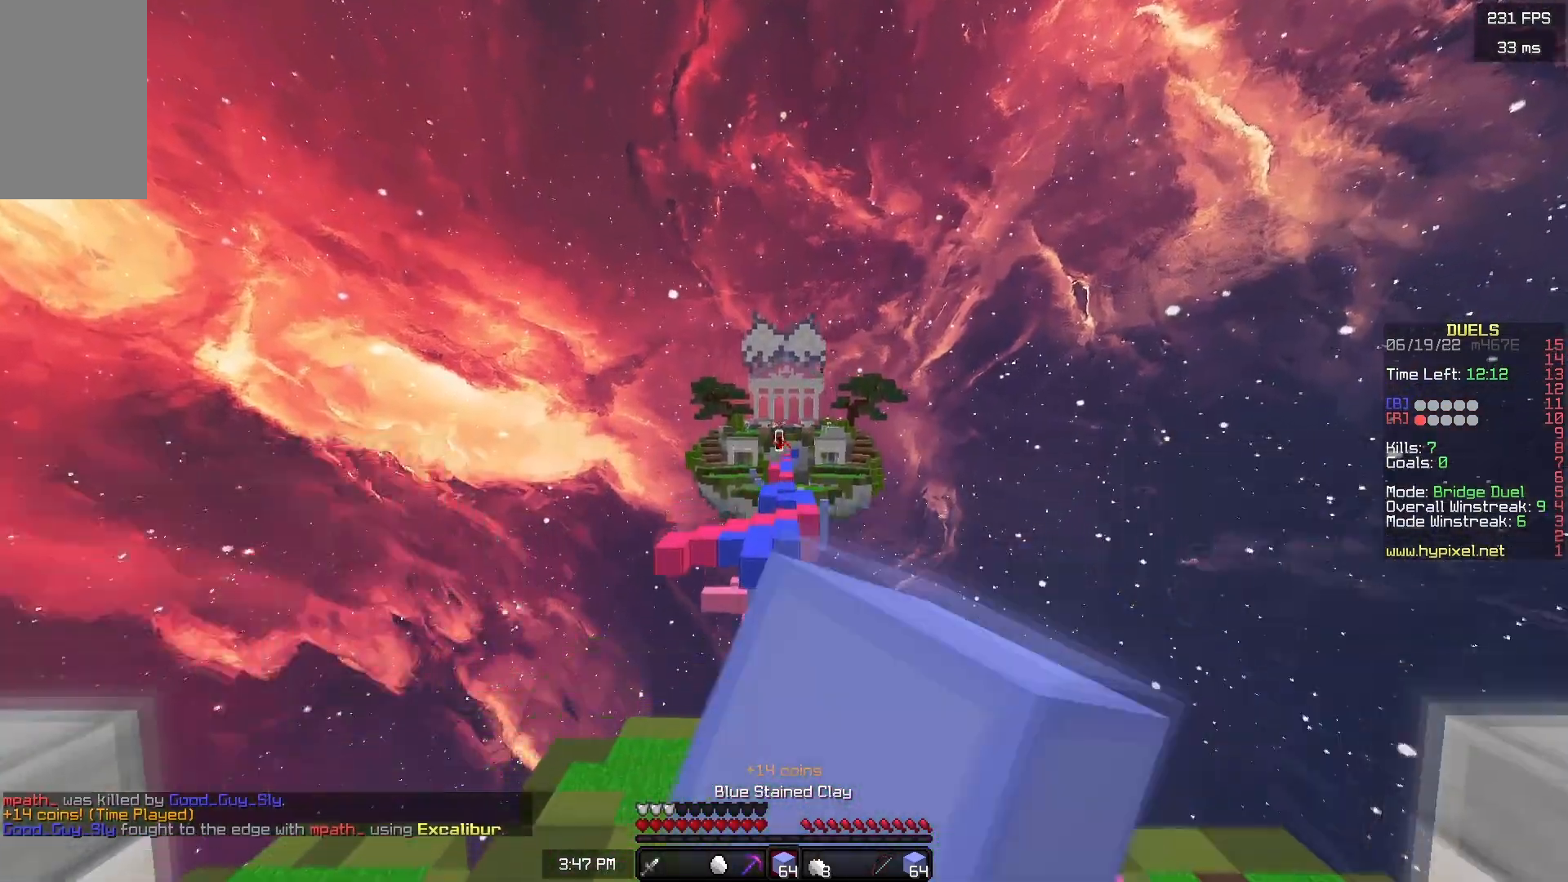
{"keys": ["space", "w"], "mouse": [], "events": []}
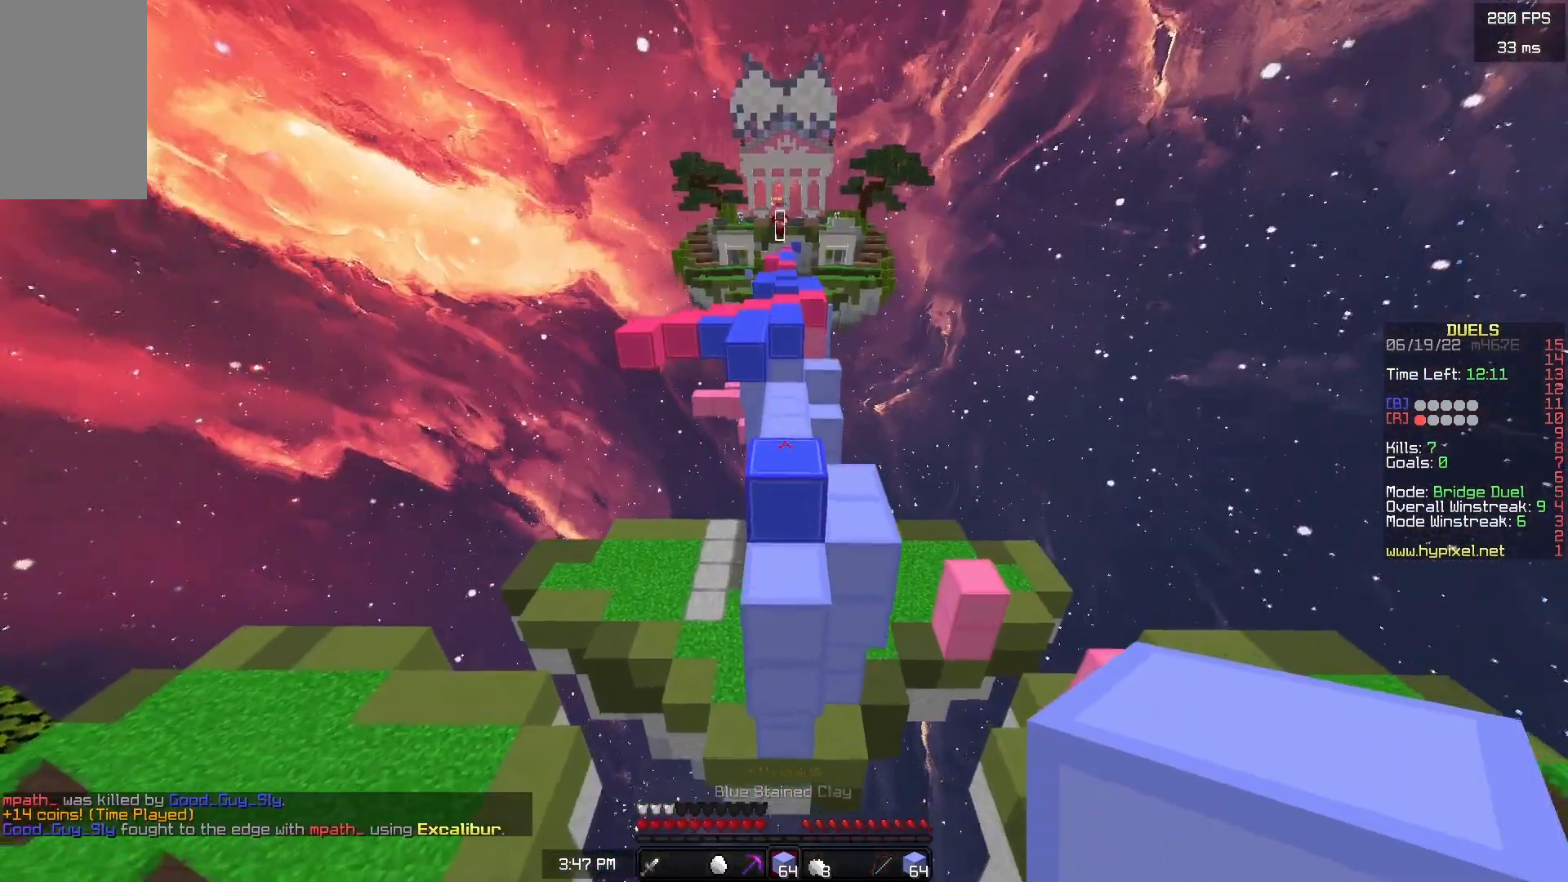
{"keys": ["space", "w"], "mouse": [], "events": []}
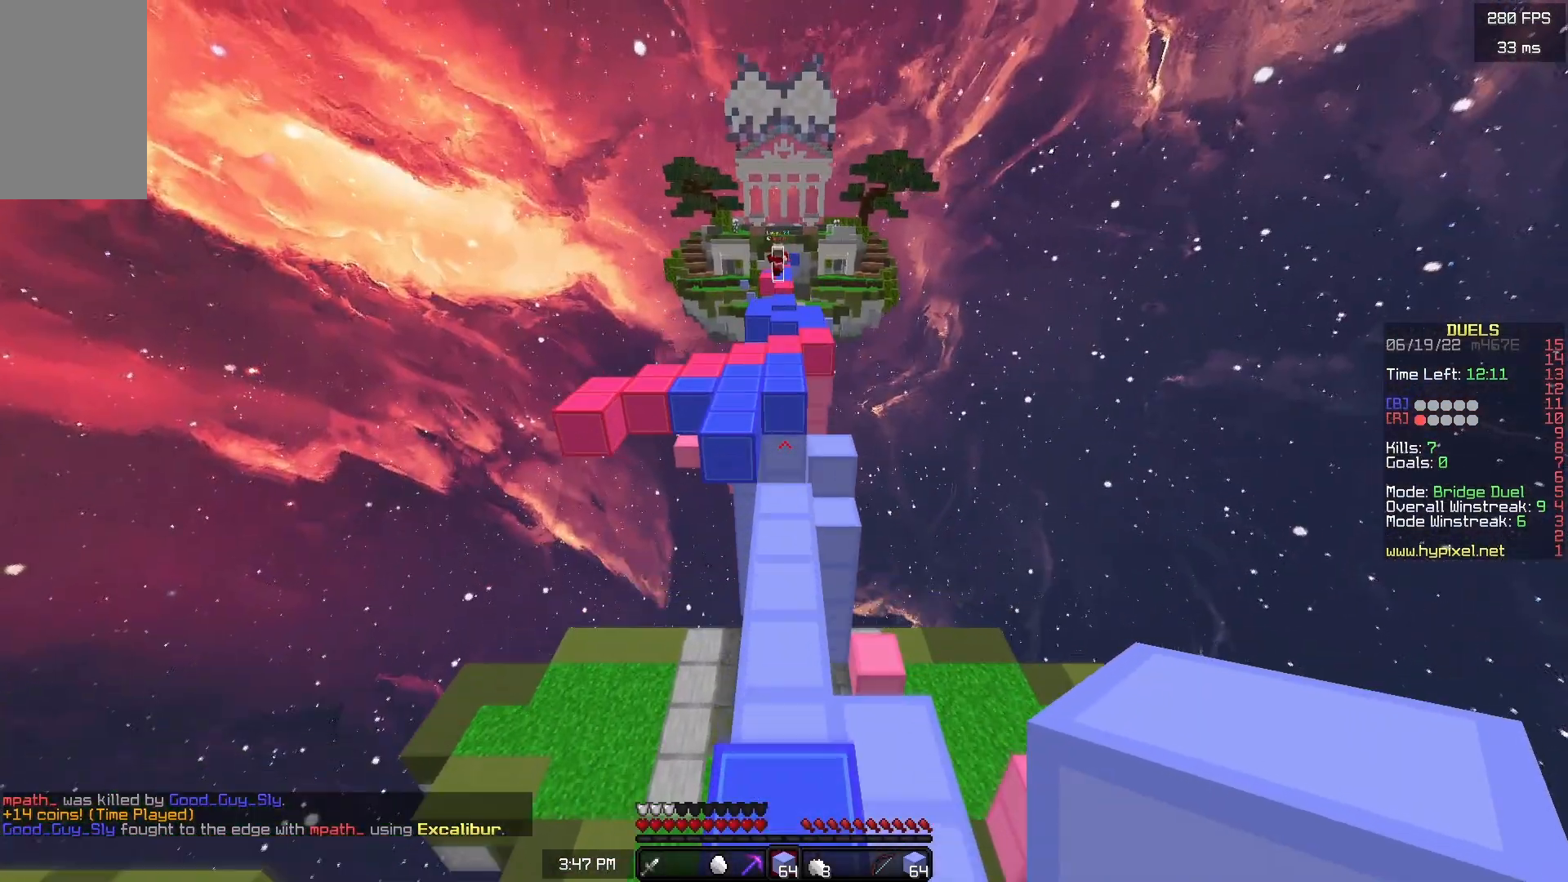
{"keys": ["space", "w"], "mouse": [], "events": [[317, "d", "down"], [467, "d", "up"]]}
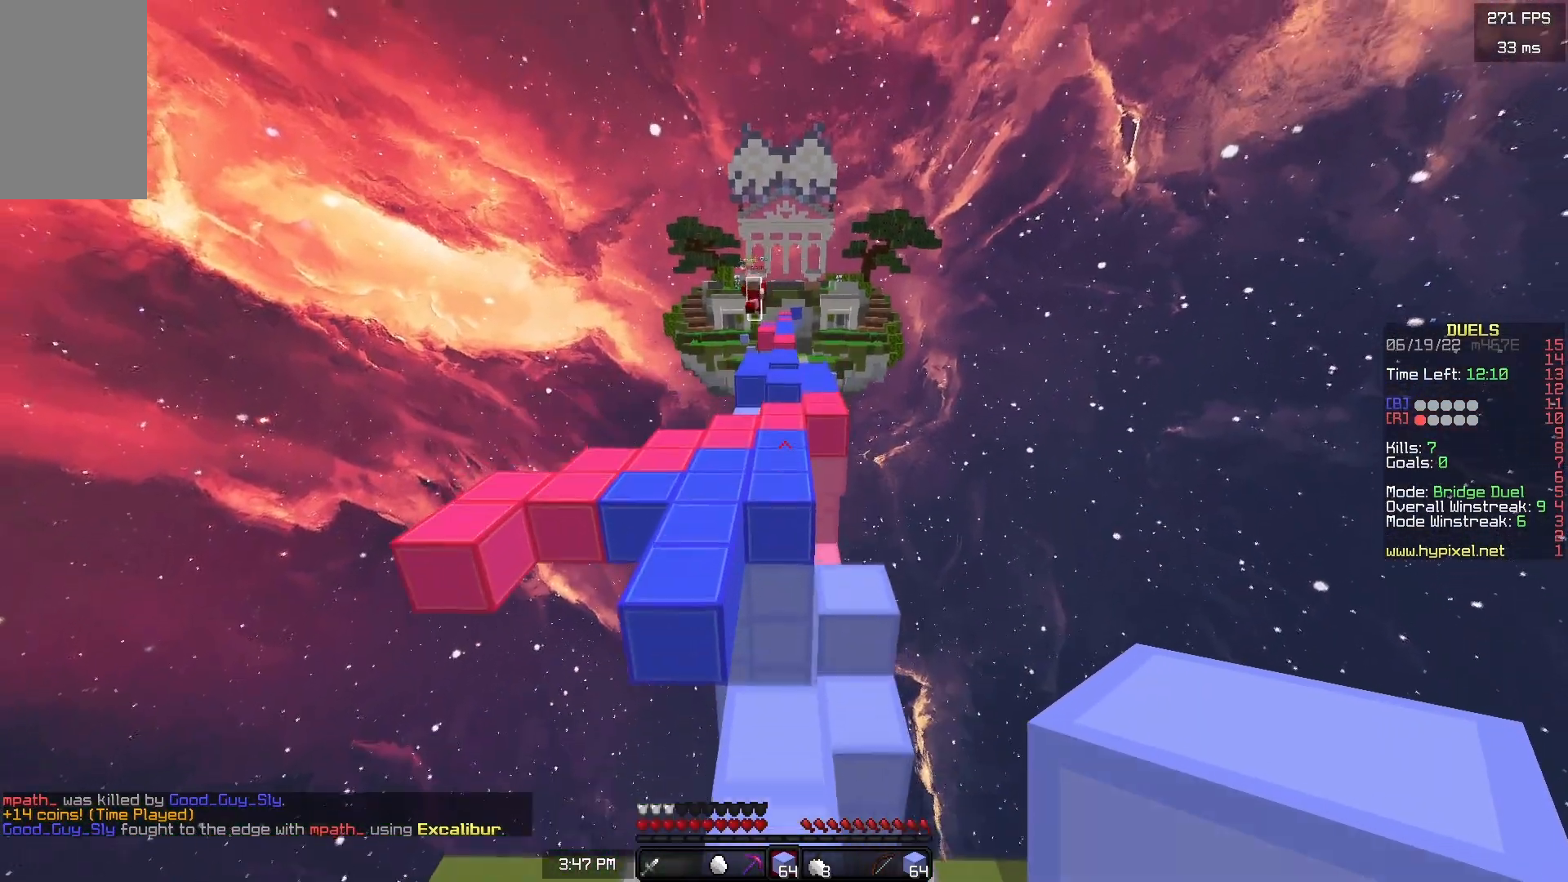
{"keys": ["a", "space", "w"], "mouse": [], "events": [[217, "a", "down"]]}
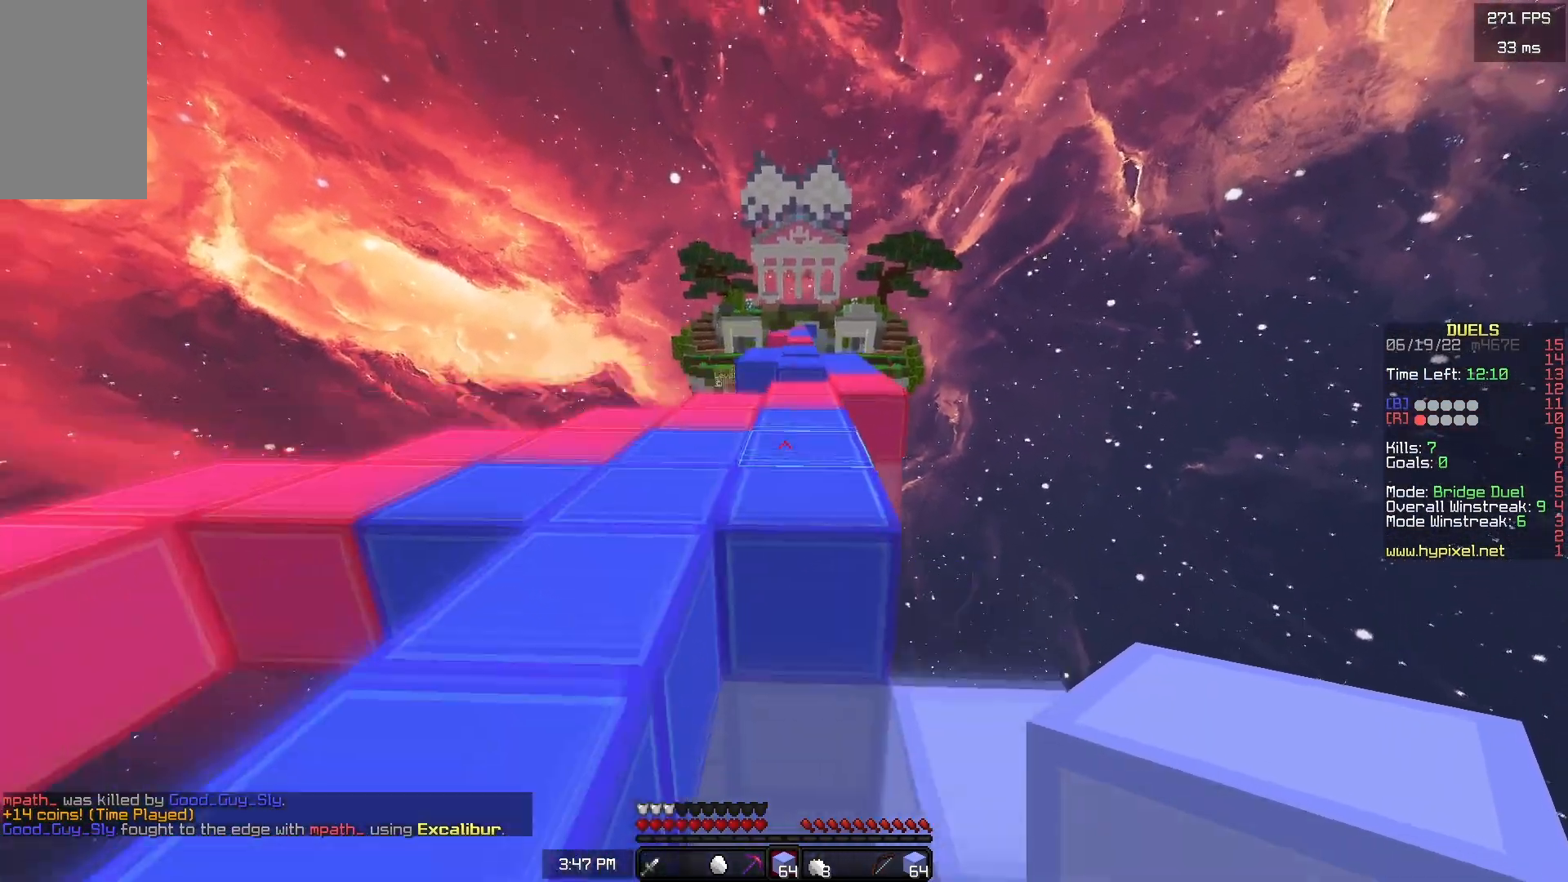
{"keys": ["a", "space", "w"], "mouse": [], "events": [[67, "a", "up"], [133, "space", "up"], [317, "mouse_left", "down"], [333, "space", "down"], [367, "mouse_left", "up"], [450, "a", "down"]]}
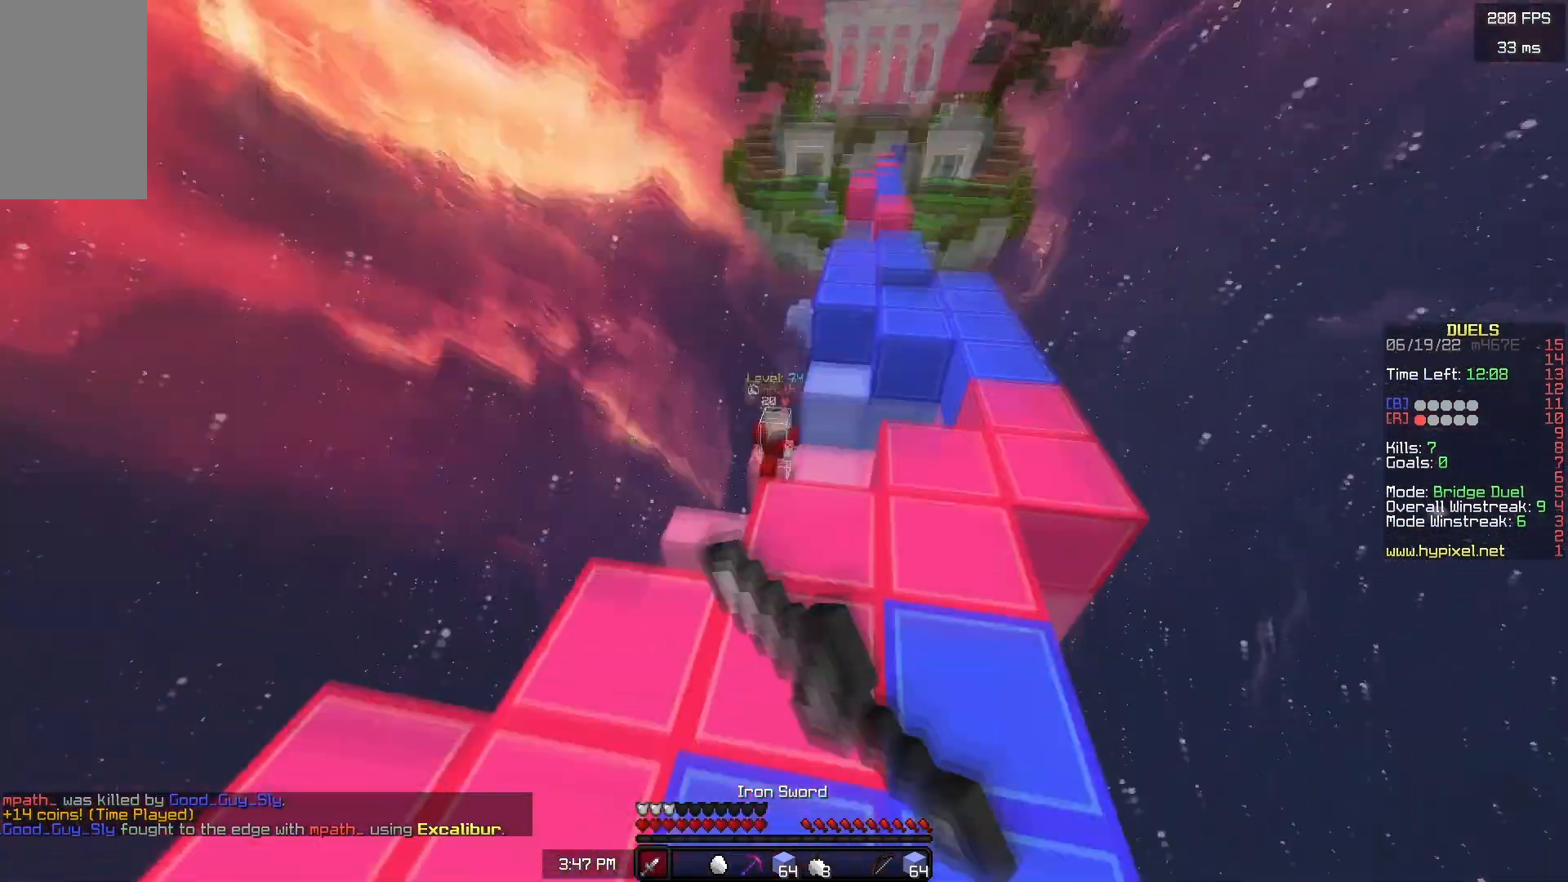
{"keys": ["a"], "mouse": [], "events": [[33, "space", "up"], [67, "a", "up"], [317, "a", "down"], [467, "w", "up"]]}
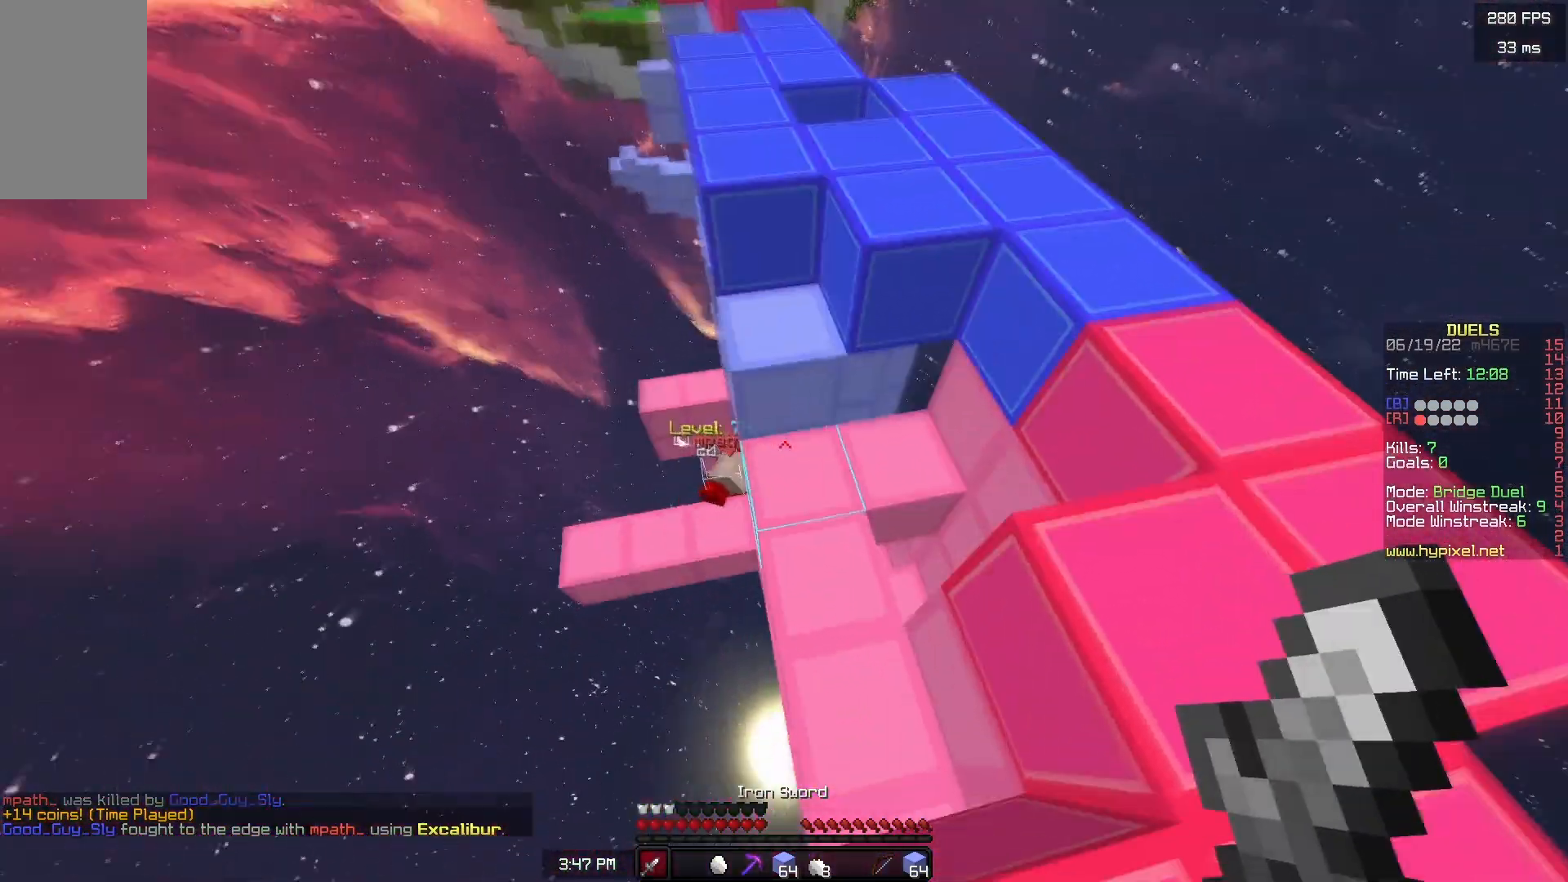
{"keys": ["w"], "mouse": ["left"], "events": [[100, "d", "down"], [117, "a", "up"], [183, "w", "down"], [250, "d", "up"], [367, "mouse_left", "down"]]}
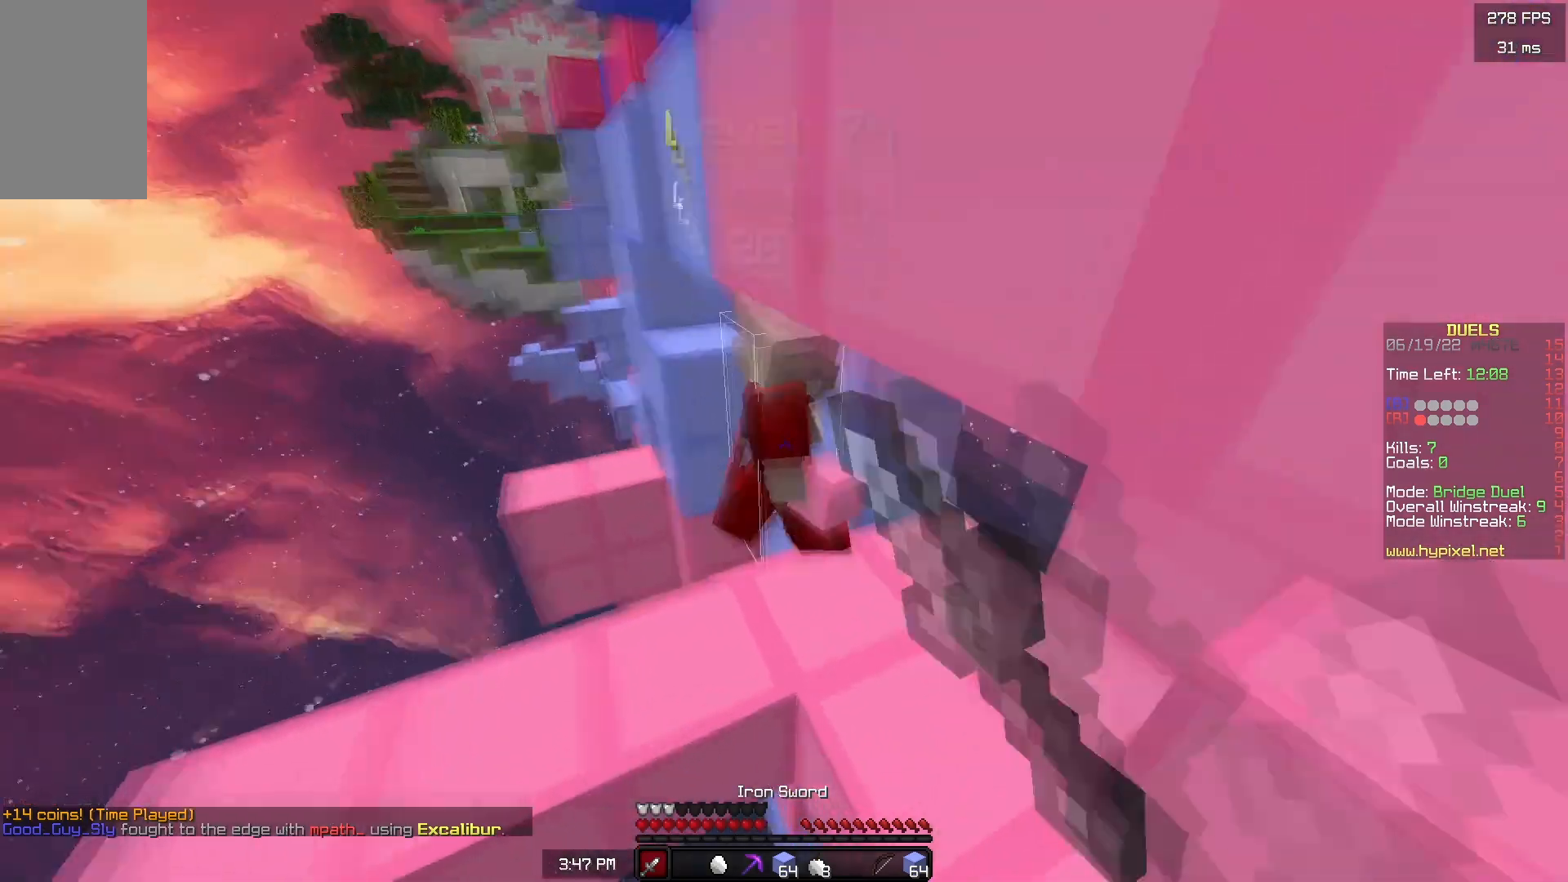
{"keys": ["w"], "mouse": [], "events": [[500, "mouse_left", "up"]]}
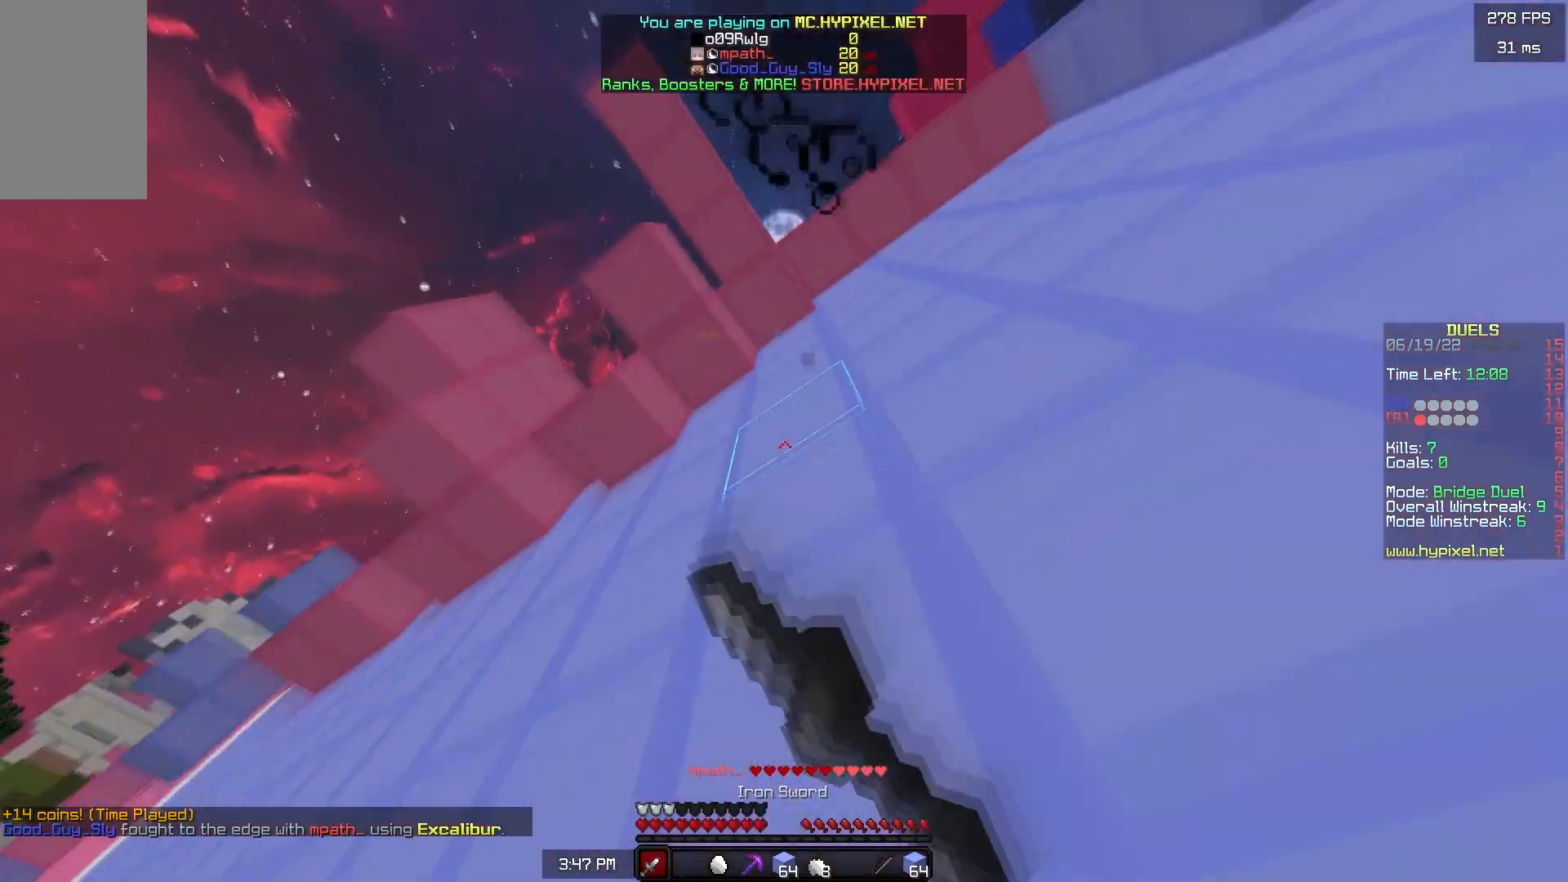
{"keys": ["w"], "mouse": [], "events": []}
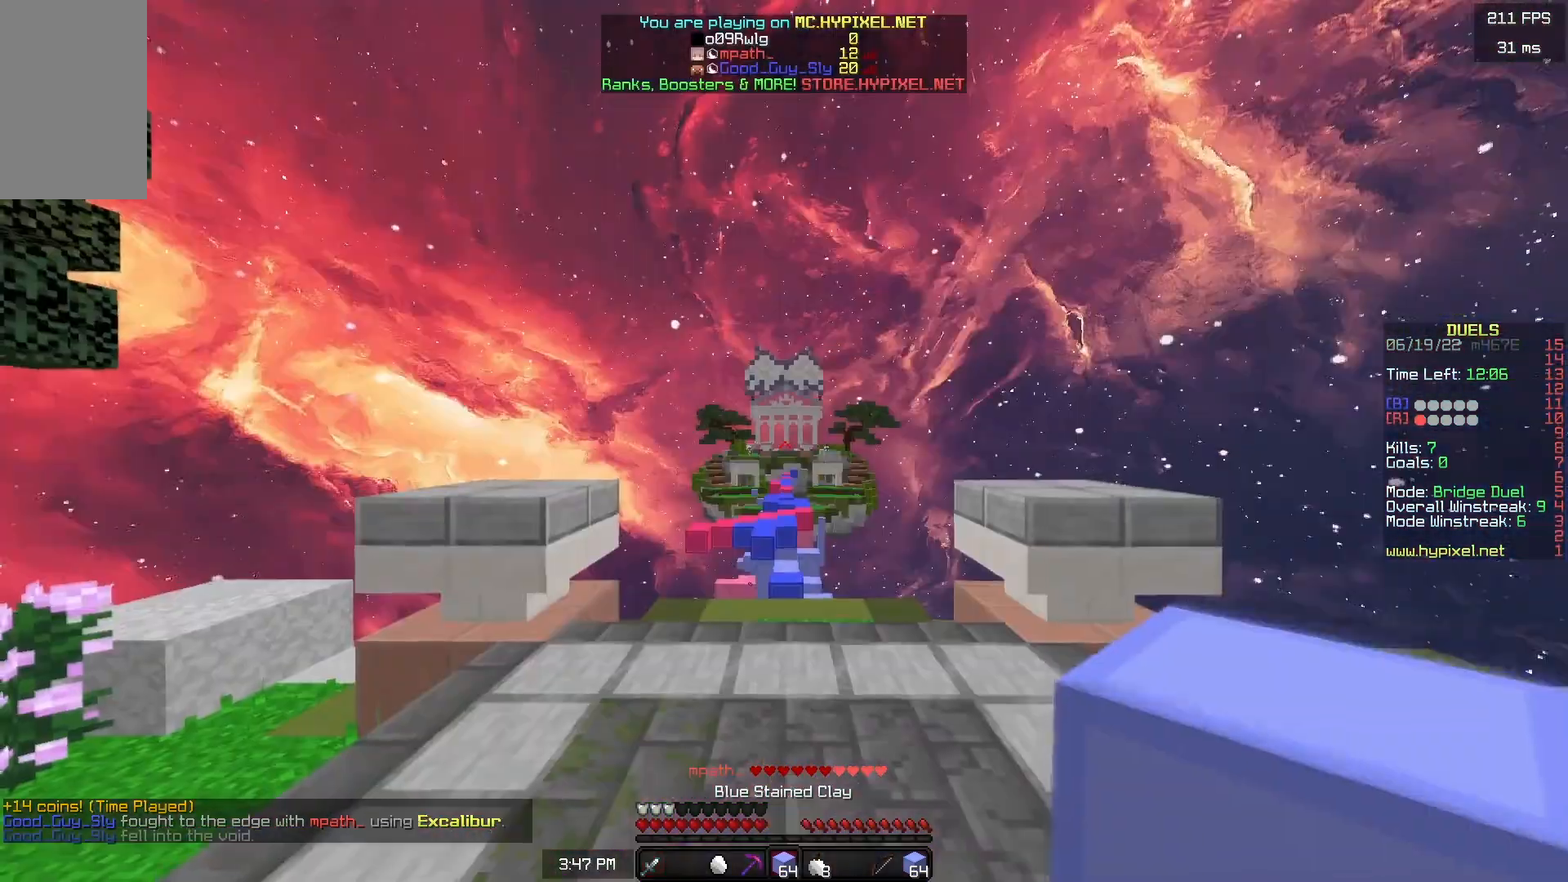
{"keys": ["w"], "mouse": ["left"], "events": [[183, "space", "down"], [417, "space", "up"], [500, "mouse_left", "down"]]}
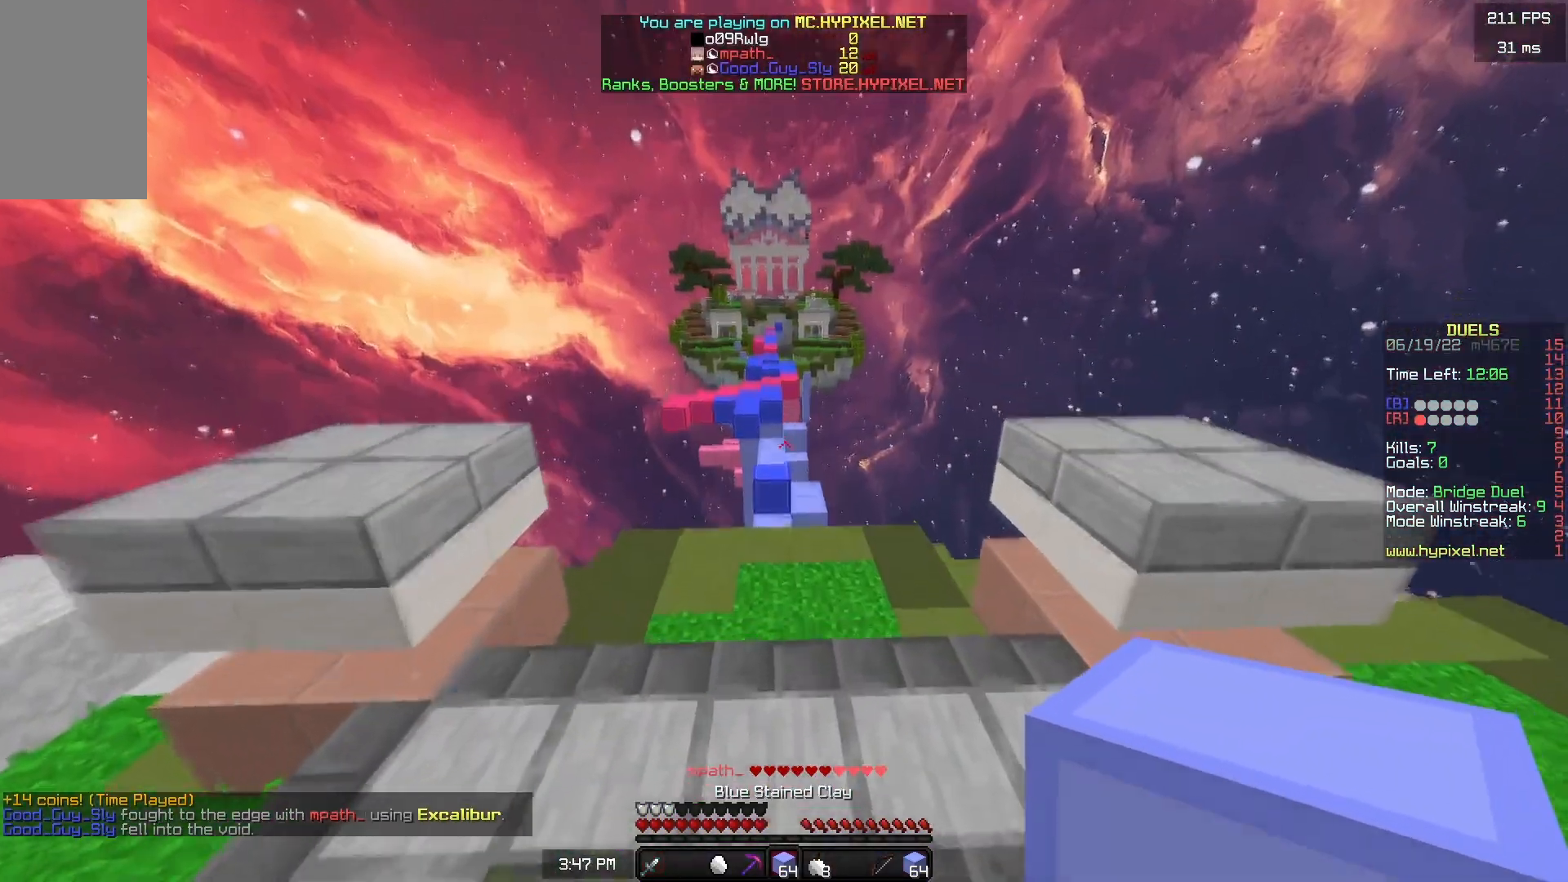
{"keys": ["space", "w"], "mouse": ["left"], "events": [[33, "space", "down"], [250, "mouse_left", "up"], [283, "mouse_left", "down"]]}
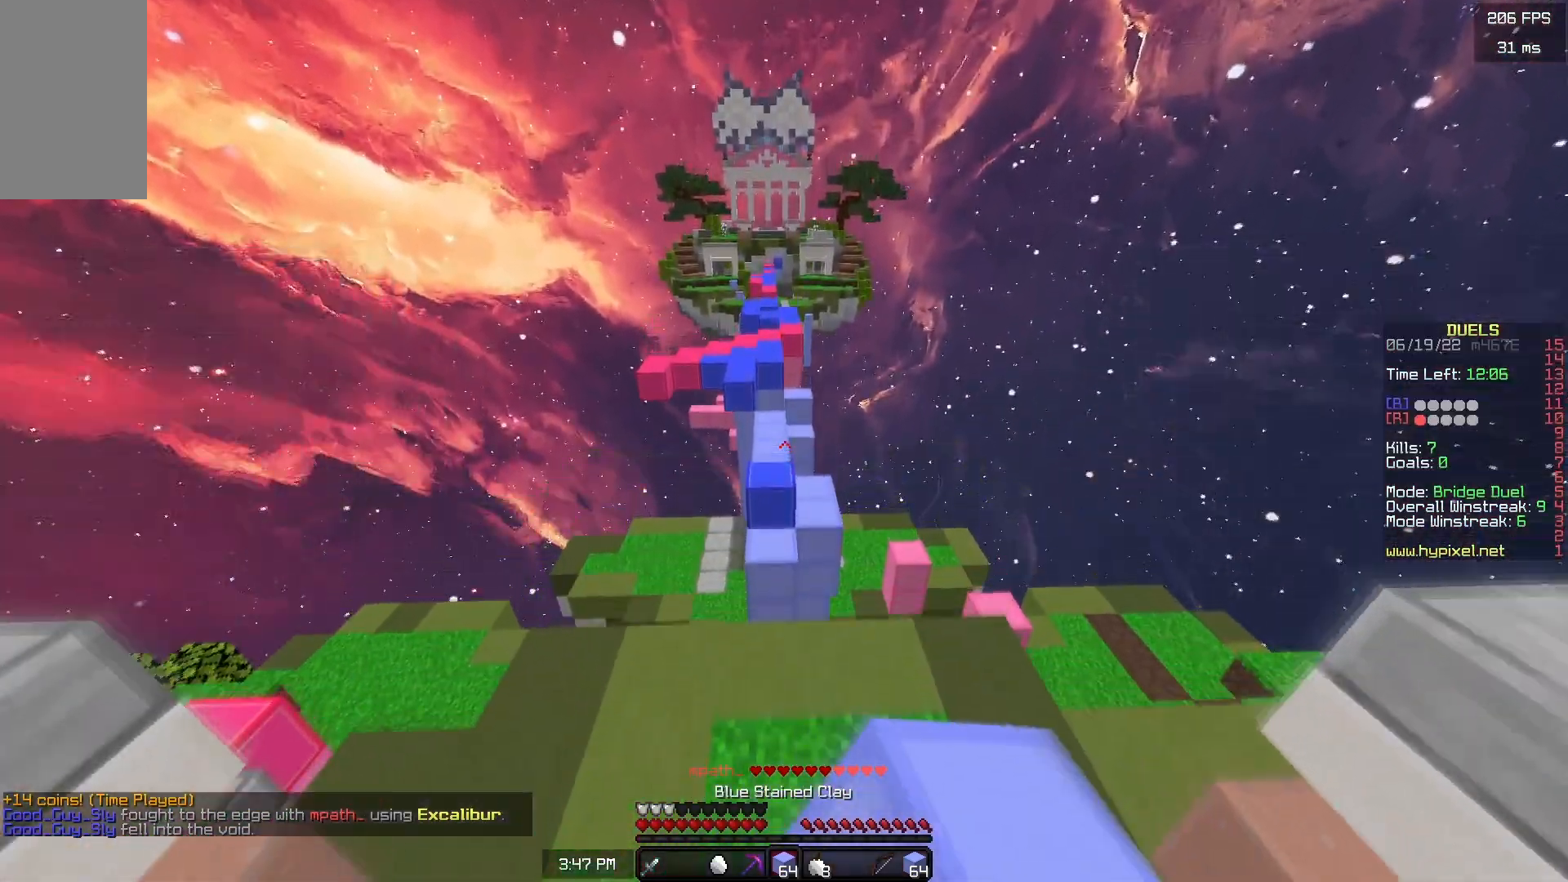
{"keys": ["space", "w"], "mouse": ["left"], "events": [[317, "mouse_left", "up"], [350, "mouse_left", "down"]]}
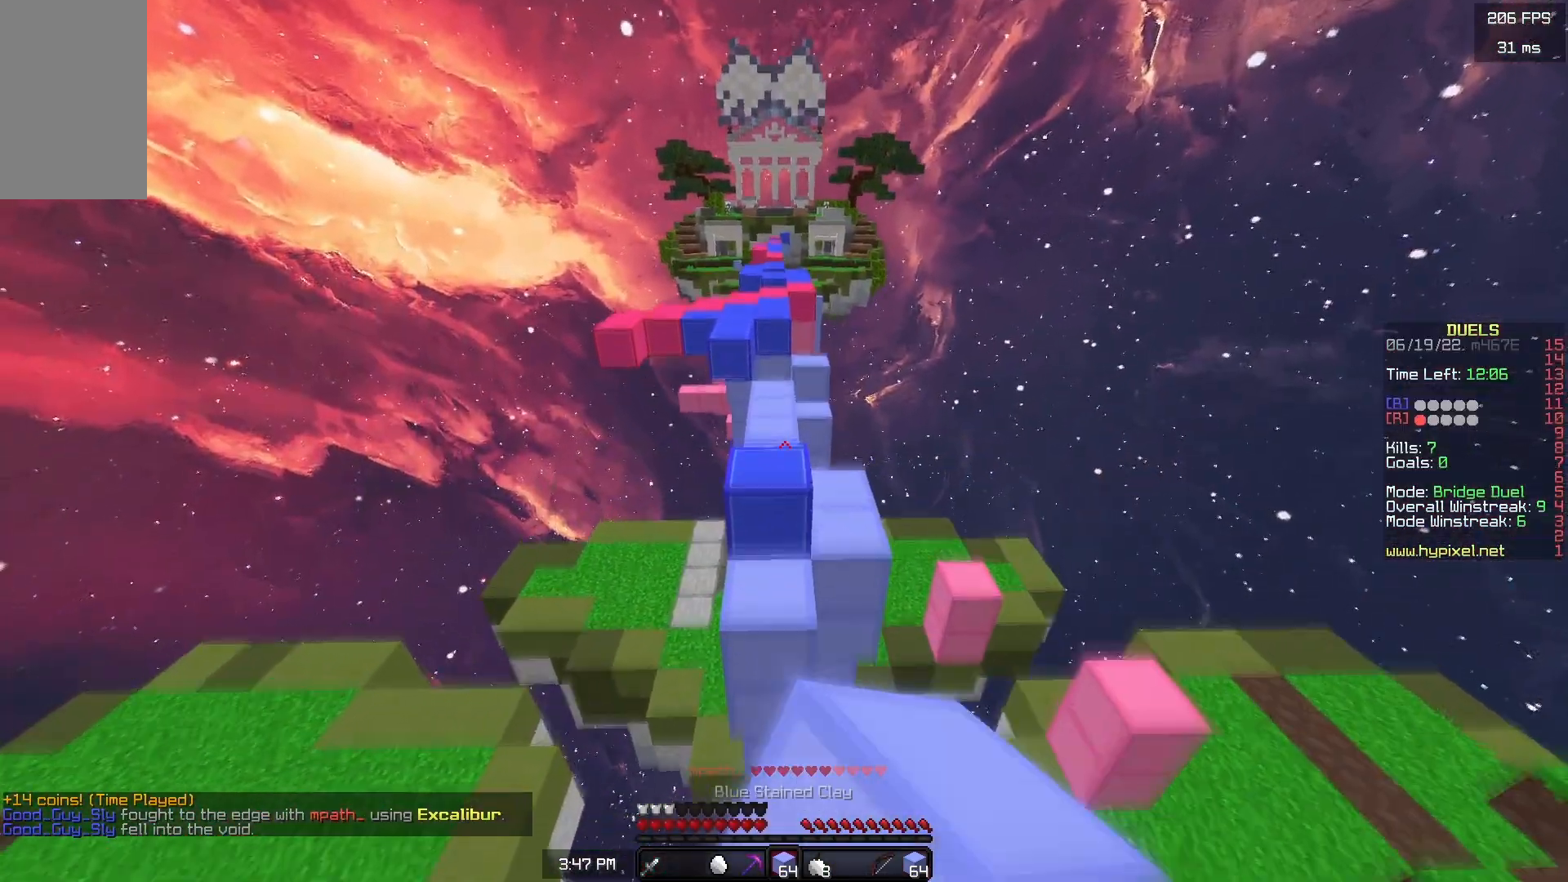
{"keys": ["space", "w"], "mouse": ["left"], "events": []}
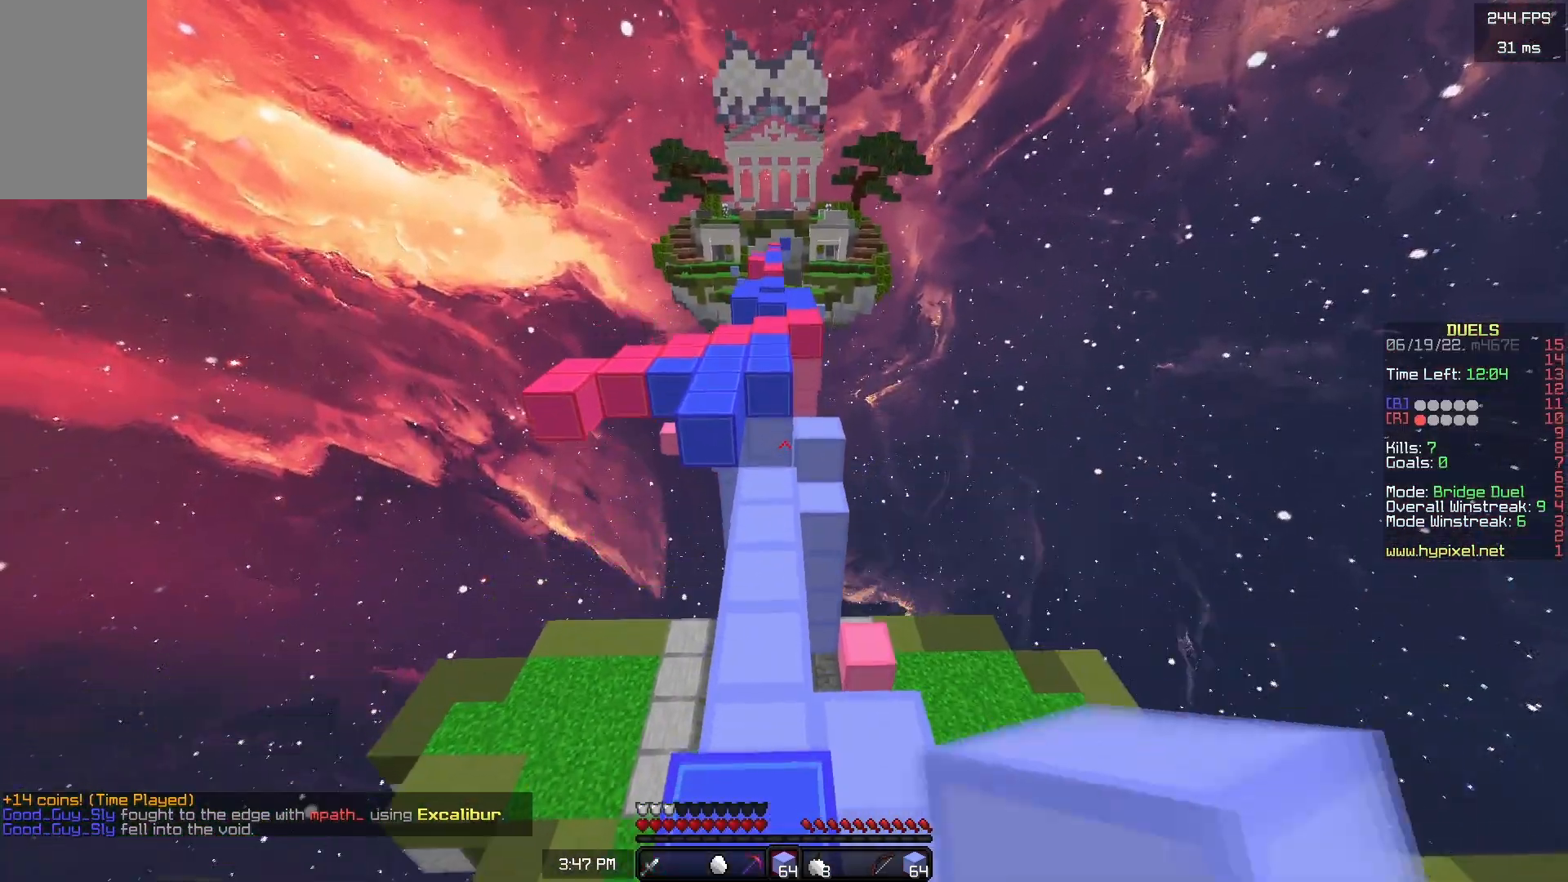
{"keys": ["d", "w"], "mouse": [], "events": [[250, "mouse_left", "up"], [417, "d", "down"], [450, "space", "up"]]}
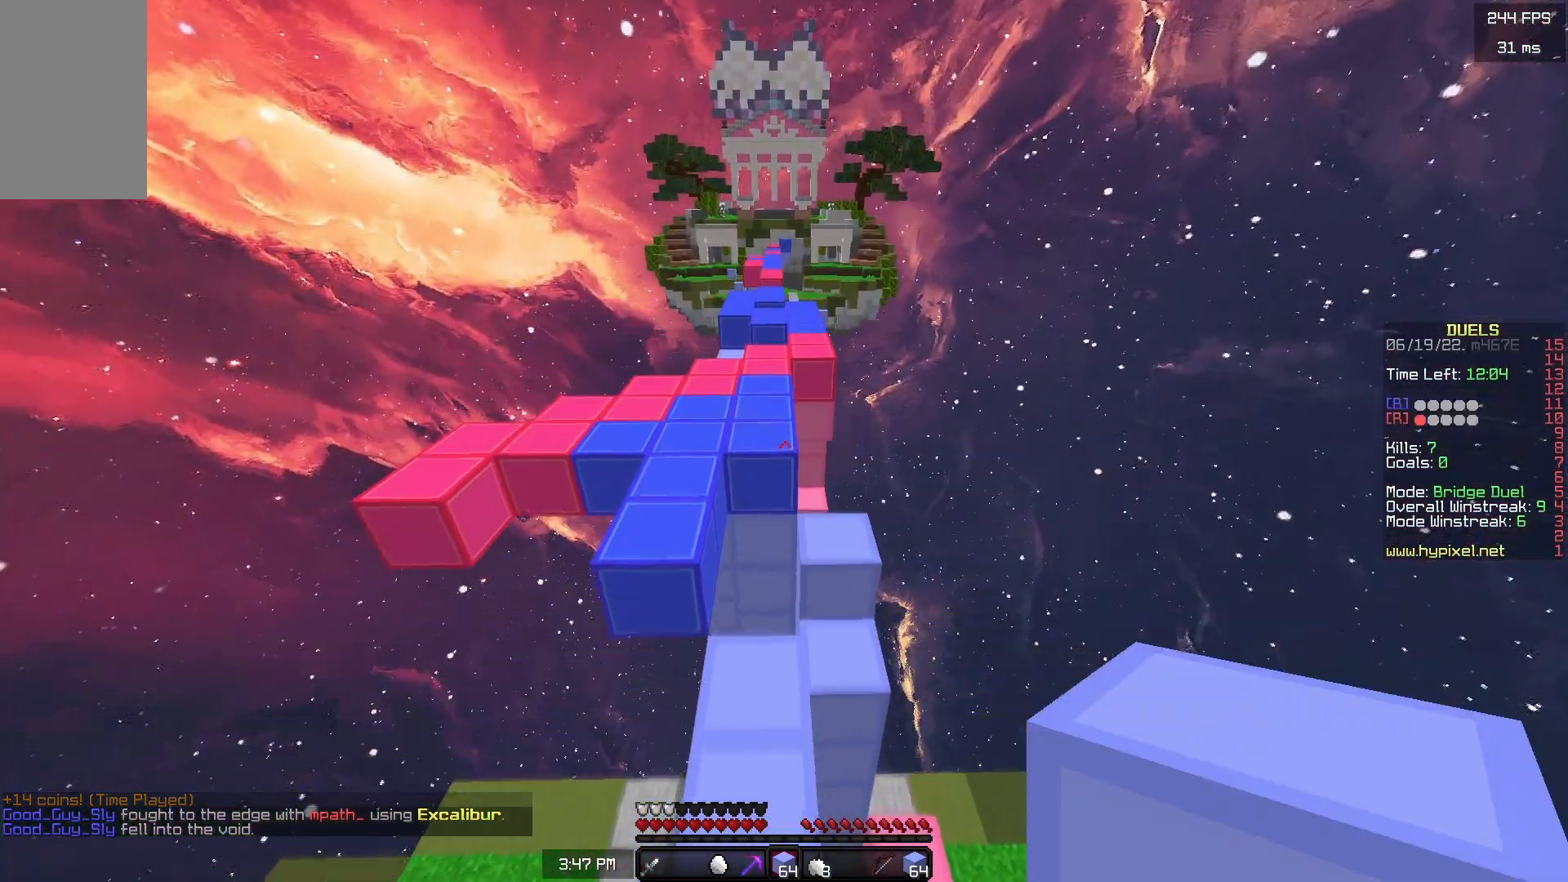
{"keys": ["a", "s"], "mouse": [], "events": [[67, "a", "down"], [83, "d", "up"], [250, "w", "up"], [350, "s", "down"]]}
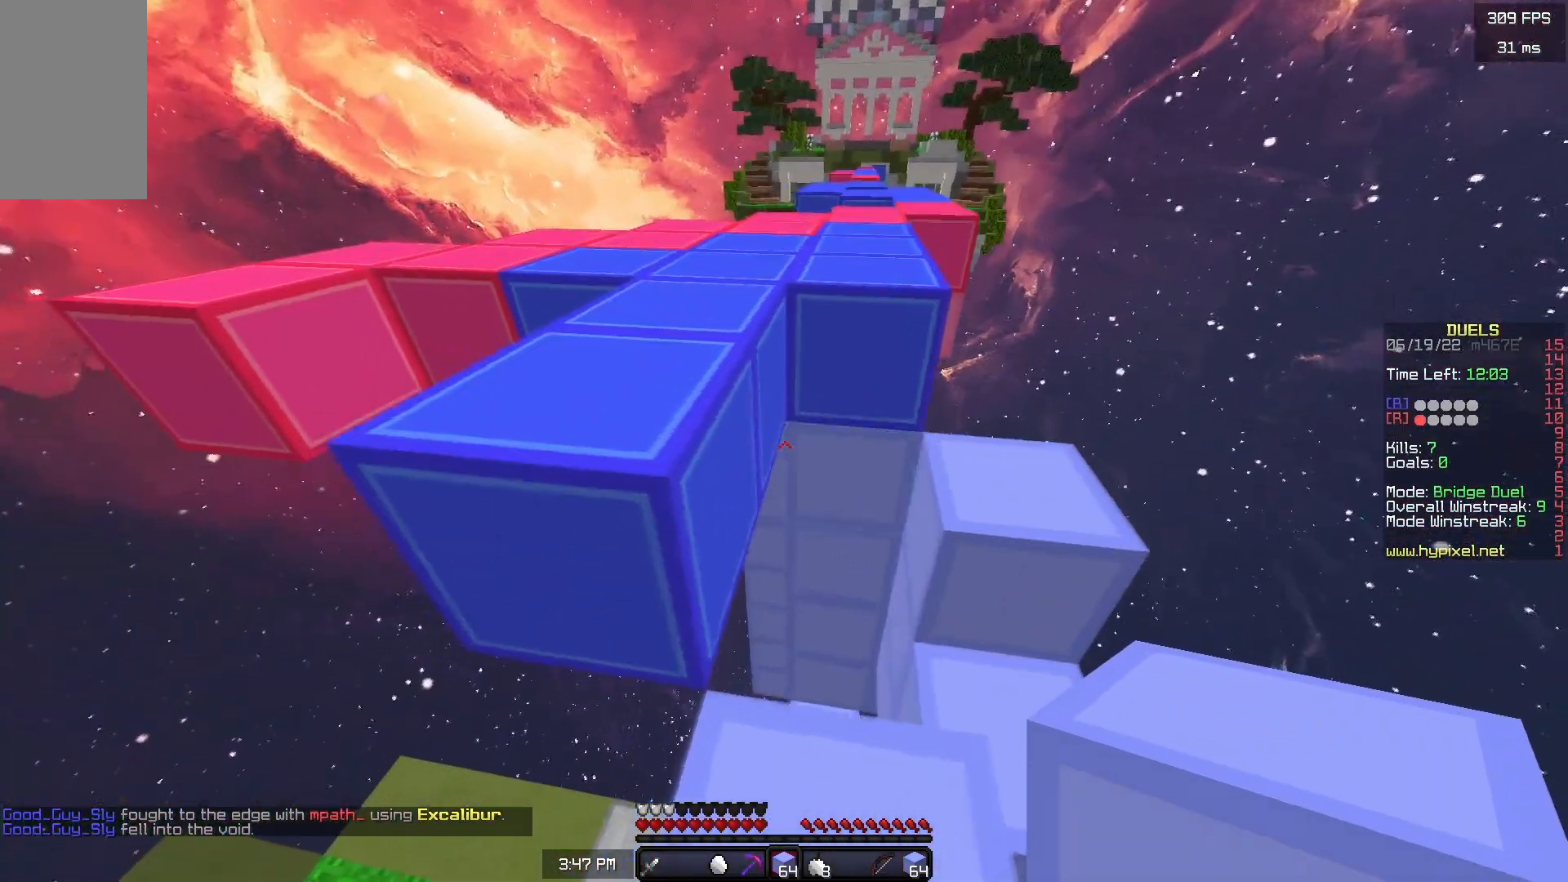
{"keys": ["a", "s"], "mouse": [], "events": []}
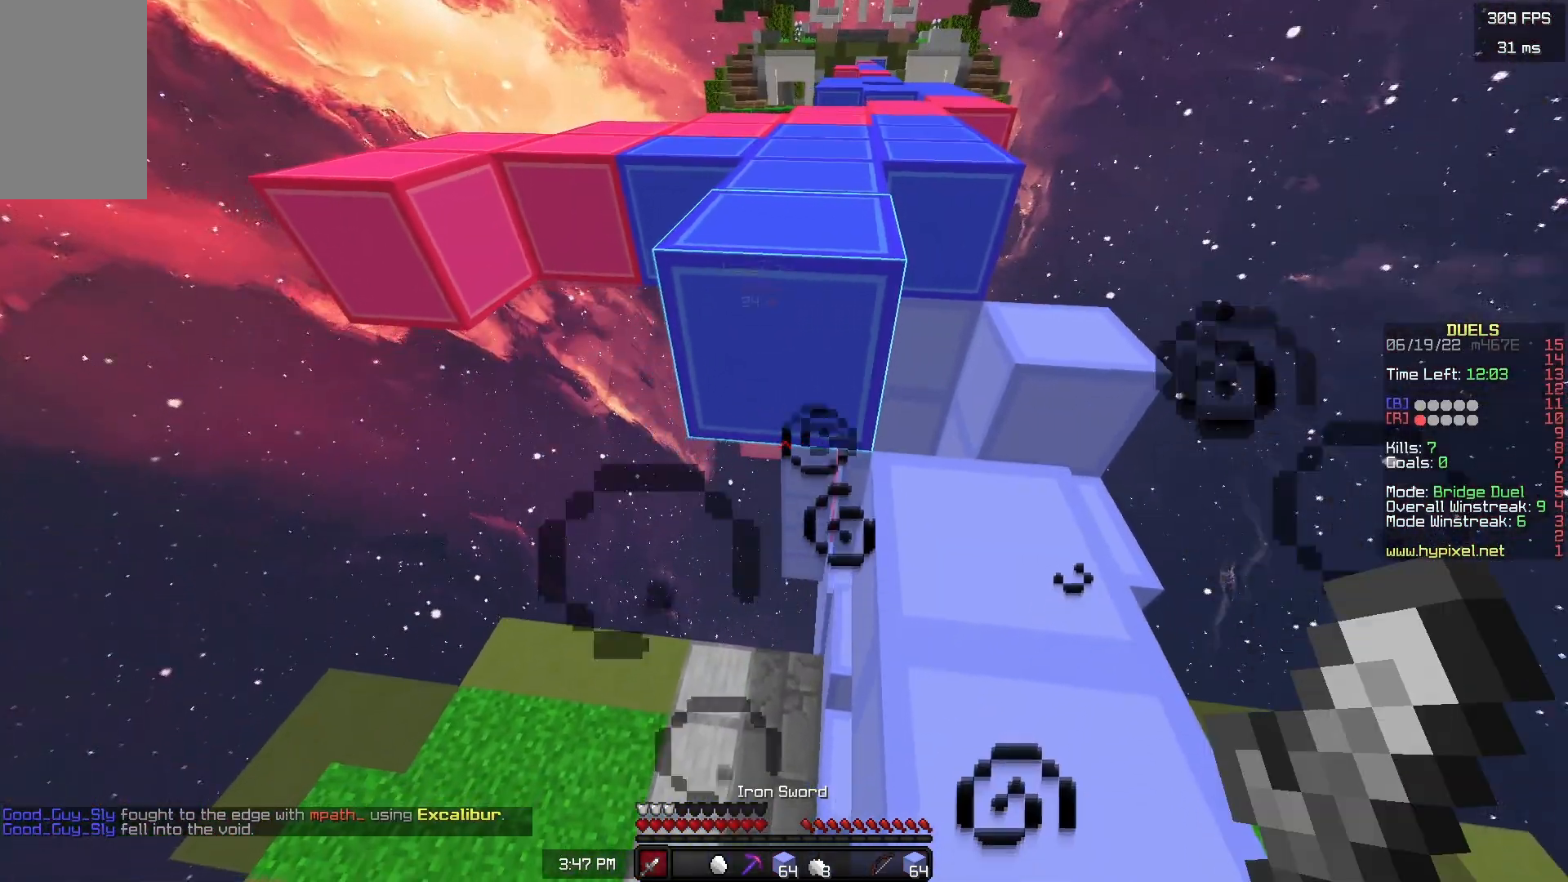
{"keys": ["a", "w"], "mouse": [], "events": [[67, "d", "down"], [83, "a", "up"], [233, "a", "down"], [267, "d", "up"], [283, "s", "up"], [417, "w", "down"]]}